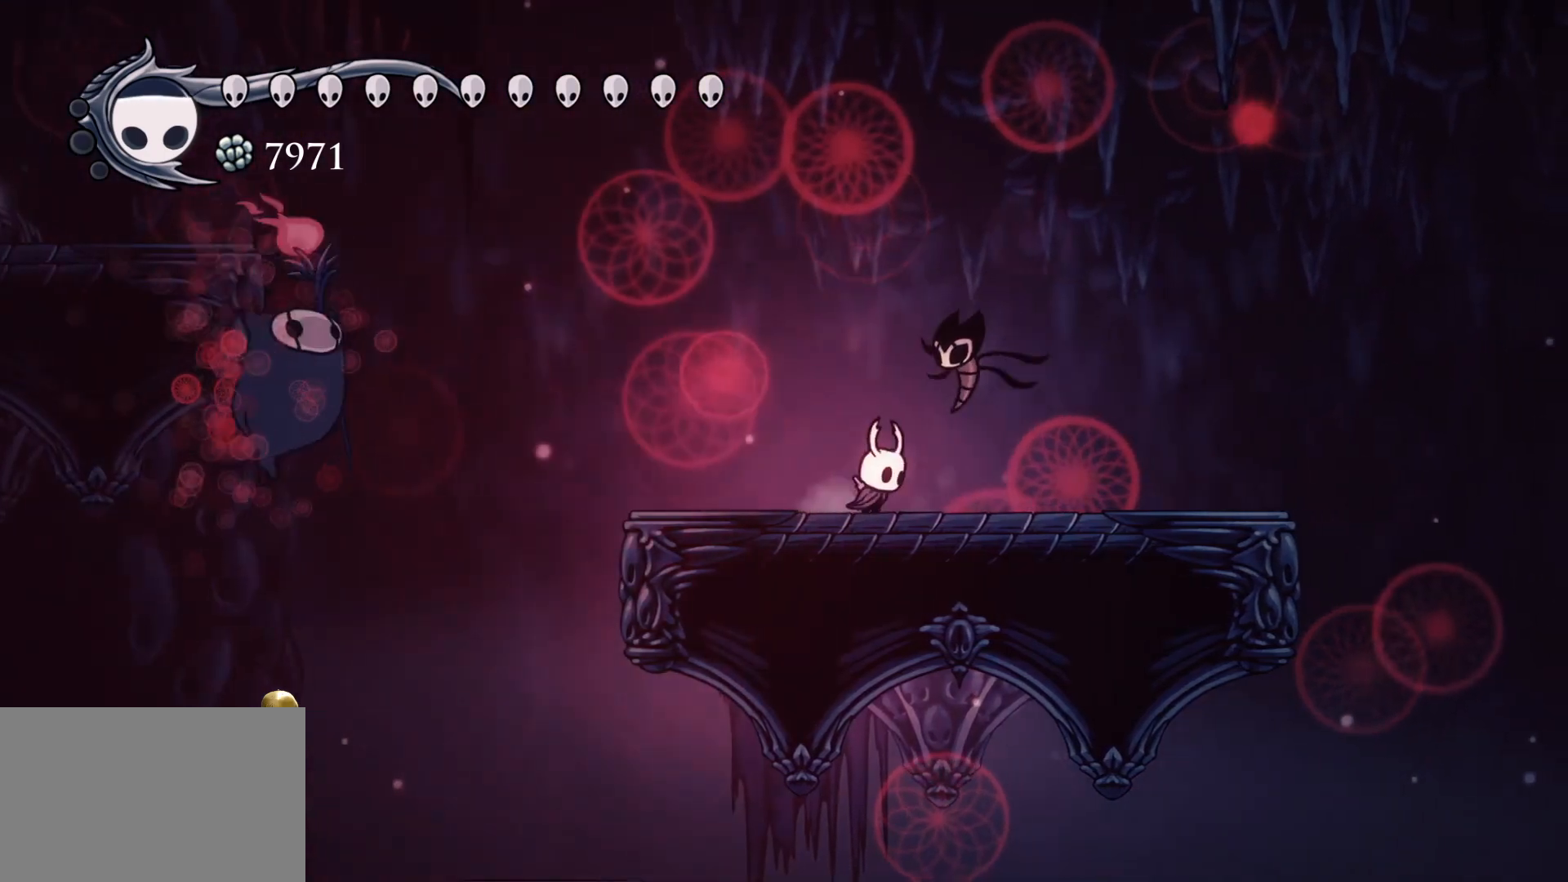
Gameplay with keyboard and mouse; each line is a JSON object with the keys and mouse buttons held at the frame after it. "events" lists presses ("down") and releases ("up") of "1", "2", "3", "4", "5", "a", "alt", "c", "ctrl", "d", "e", "f", "q", "r", "s", "shift", "space", "tab", "v", "w", "x", "z", "mouse_left", "mouse_middle", "mouse_right", "mouse_wheel_up" and "mouse_wheel_down" between this image and that frame as [ms after this image, input, new state], when the widget could be followed in between. "mouse_left", "mouse_middle", "mouse_right", "mouse_wheel_up", "mouse_wheel_down" = the "left", "middle", "right", "wheel_up", "wheel_down" buttons of the "mouse" list. No other keys are recorded. Mouse movement is not recorded.
{"keys": ["f"], "mouse": [], "events": [[34, "f", "up"], [367, "f", "down"]]}
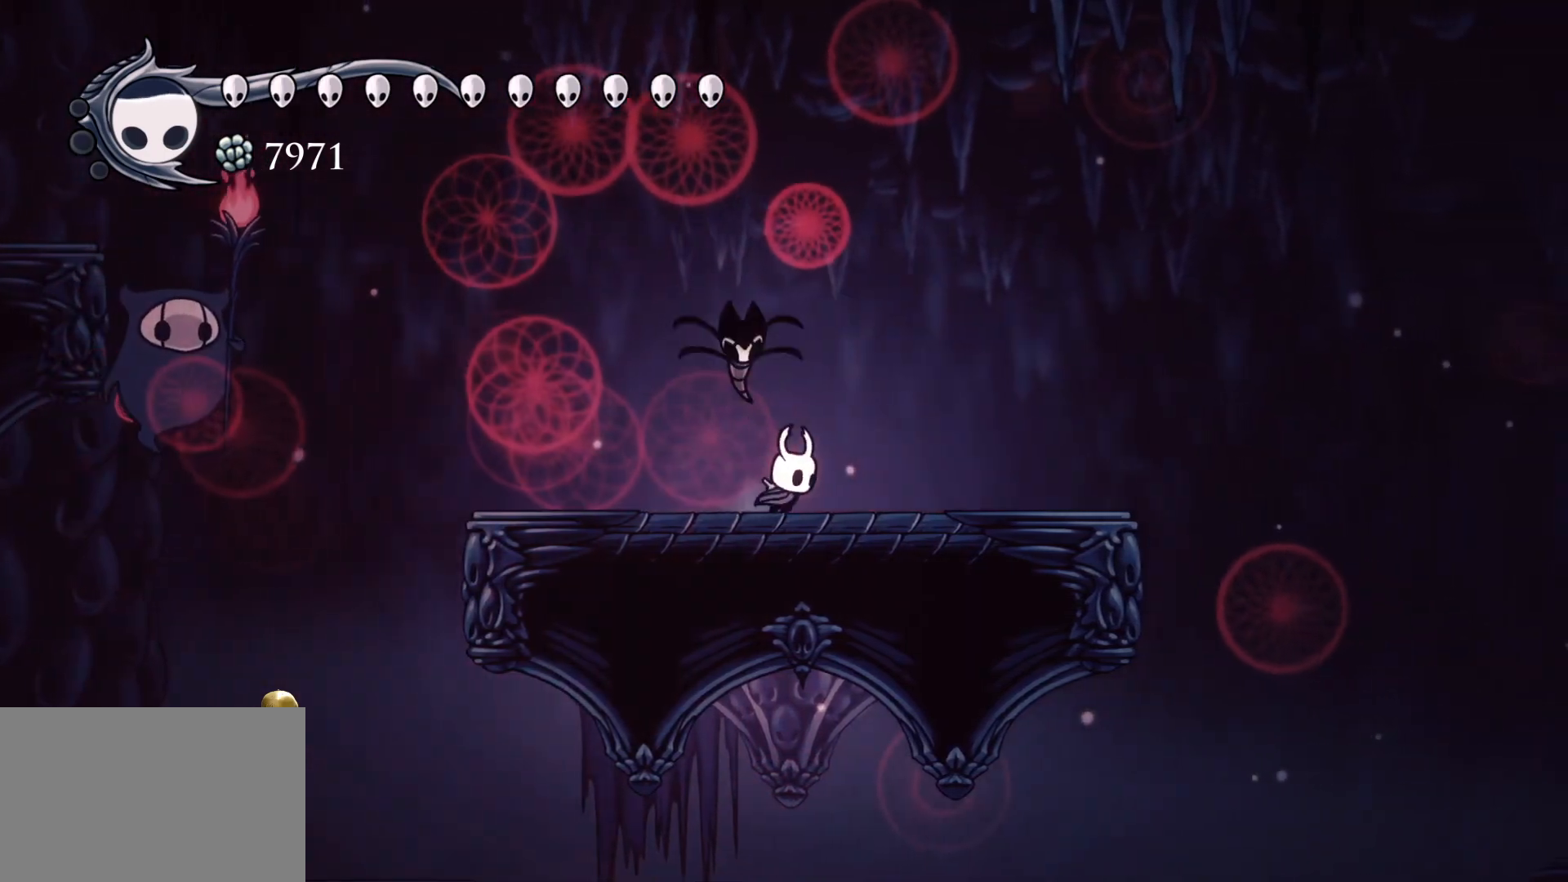
{"keys": [], "mouse": [], "events": [[50, "f", "up"]]}
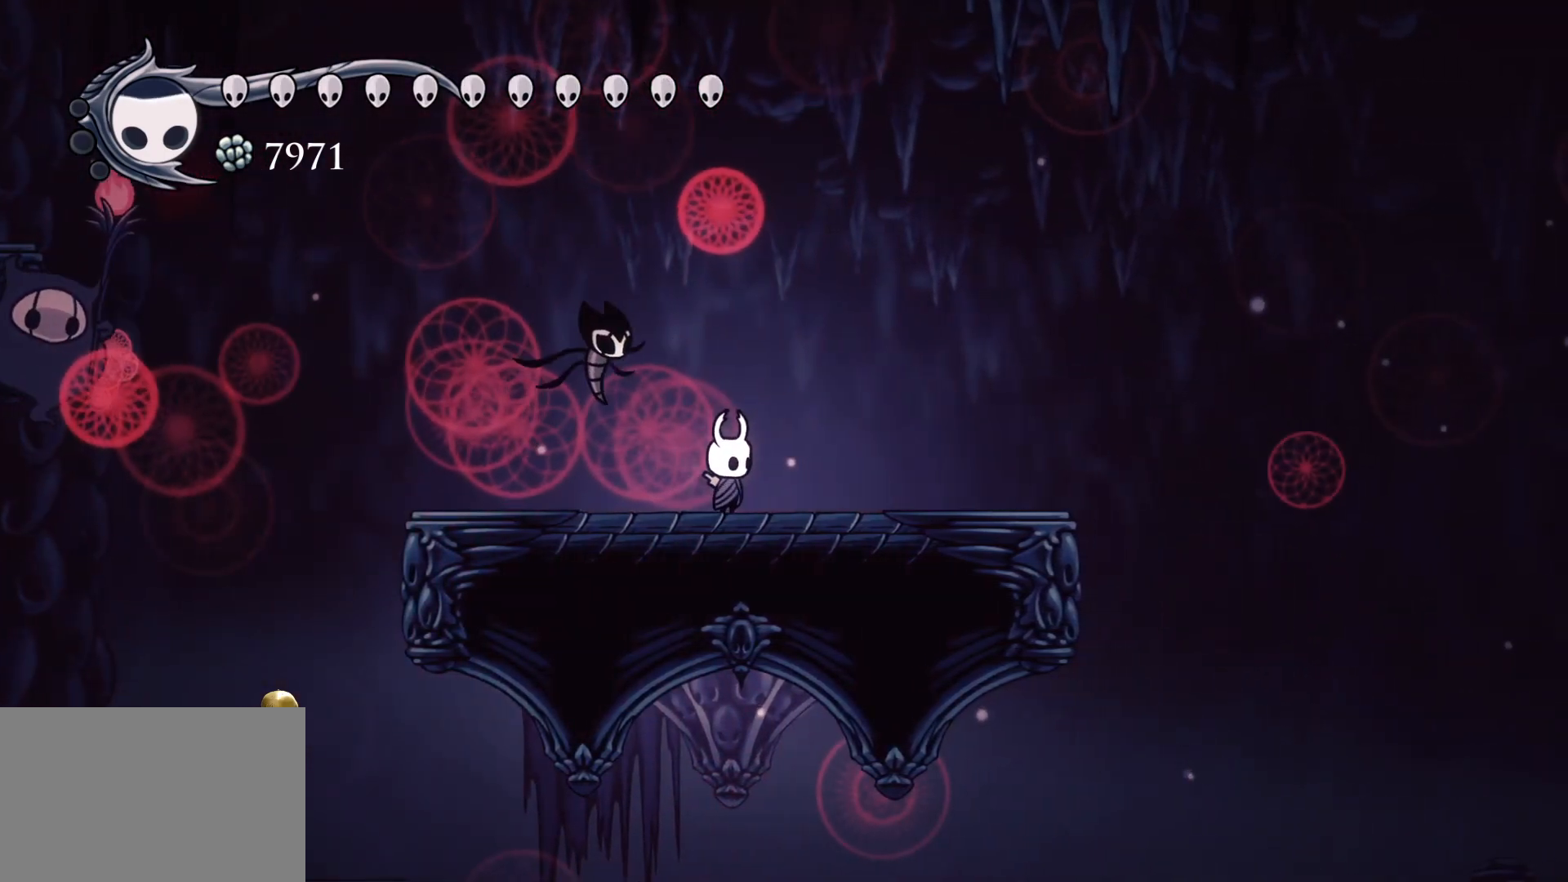
{"keys": ["d", "s", "space"], "mouse": [], "events": [[17, "f", "down"], [100, "f", "up"], [300, "space", "down"], [334, "d", "down"], [334, "s", "down"]]}
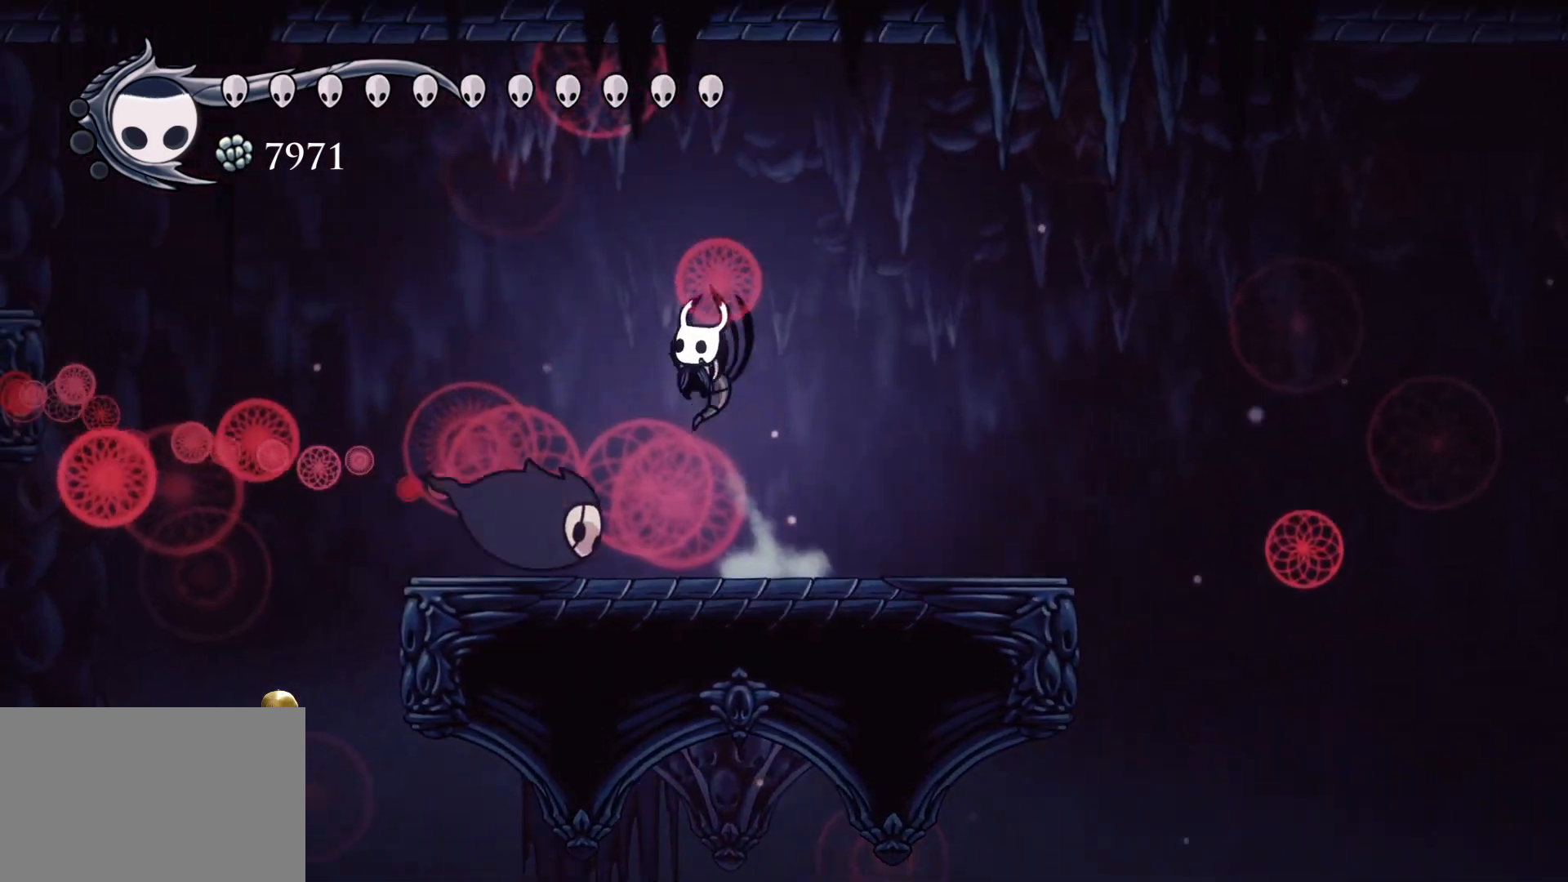
{"keys": [], "mouse": [], "events": [[34, "mouse_left", "down"], [67, "space", "up"], [217, "mouse_left", "up"], [217, "s", "up"], [350, "d", "up"]]}
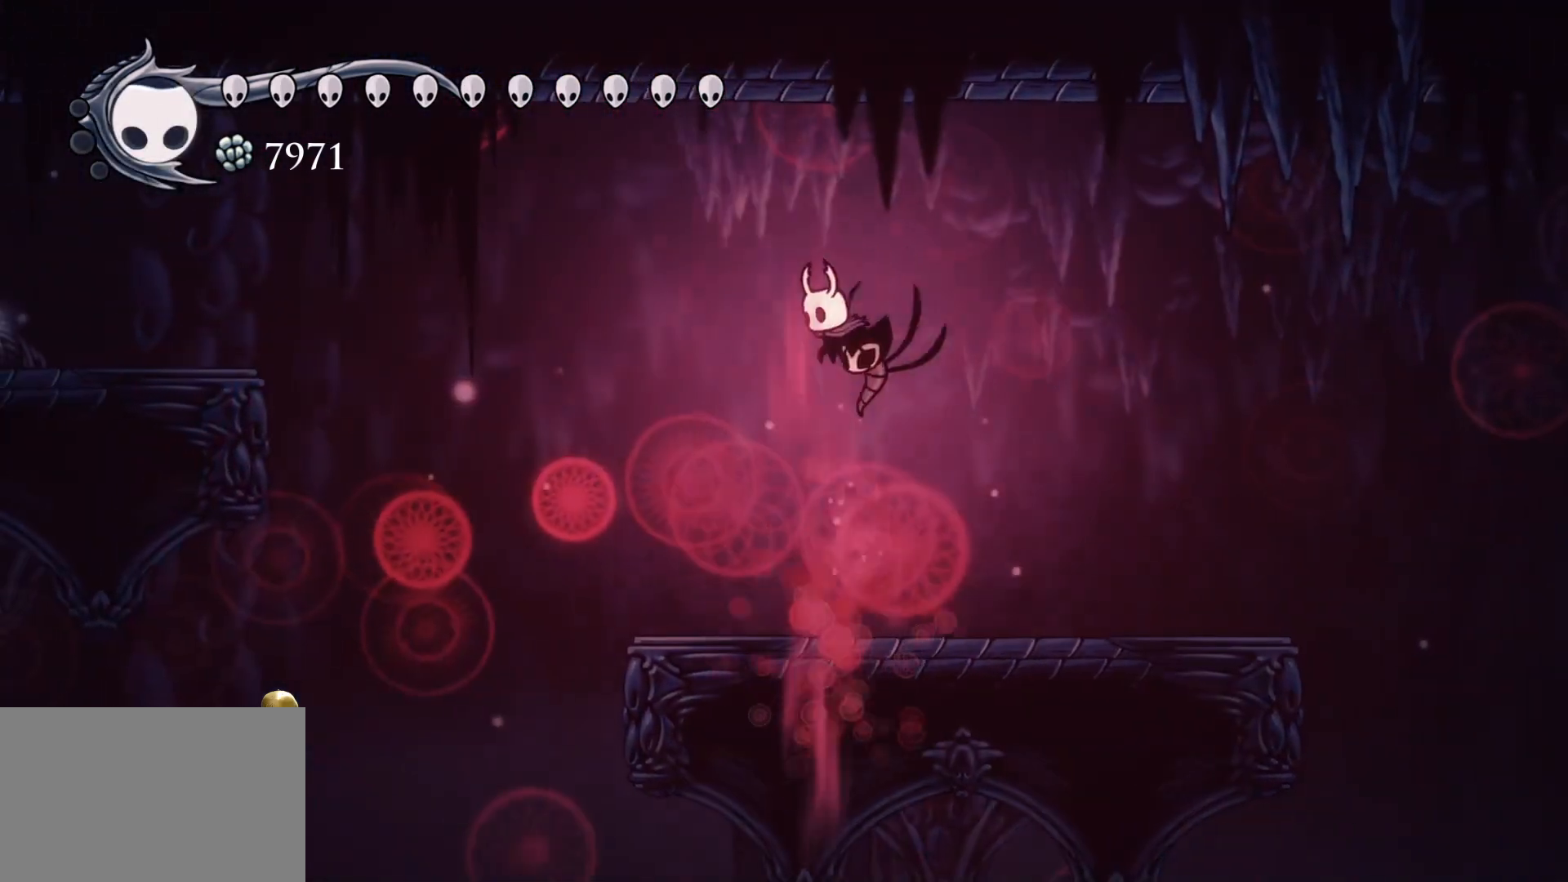
{"keys": [], "mouse": [], "events": []}
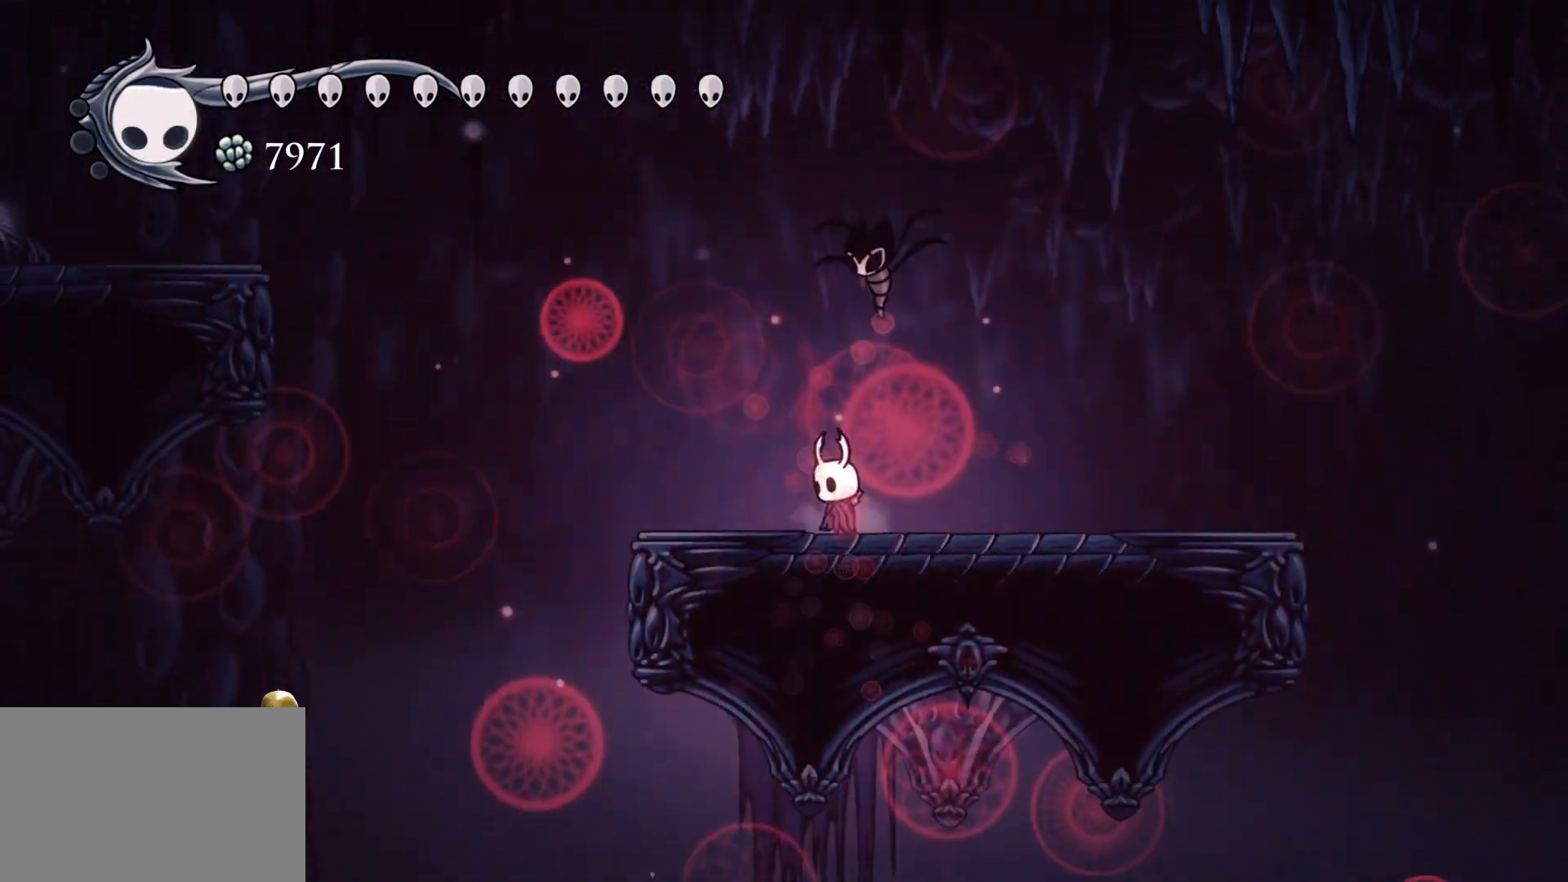
{"keys": [], "mouse": [], "events": []}
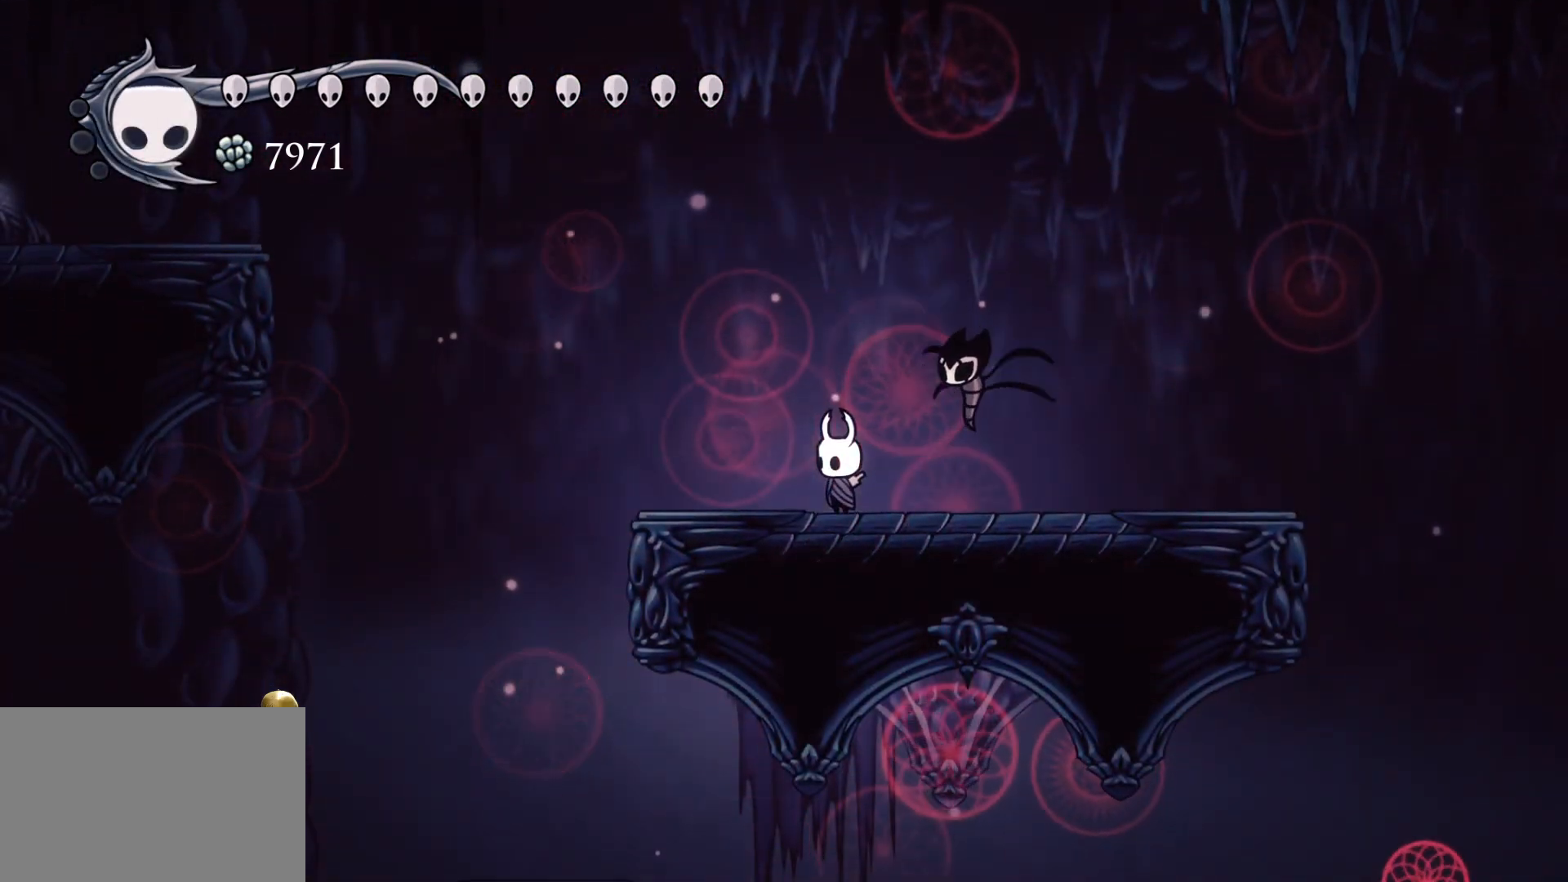
{"keys": [], "mouse": [], "events": []}
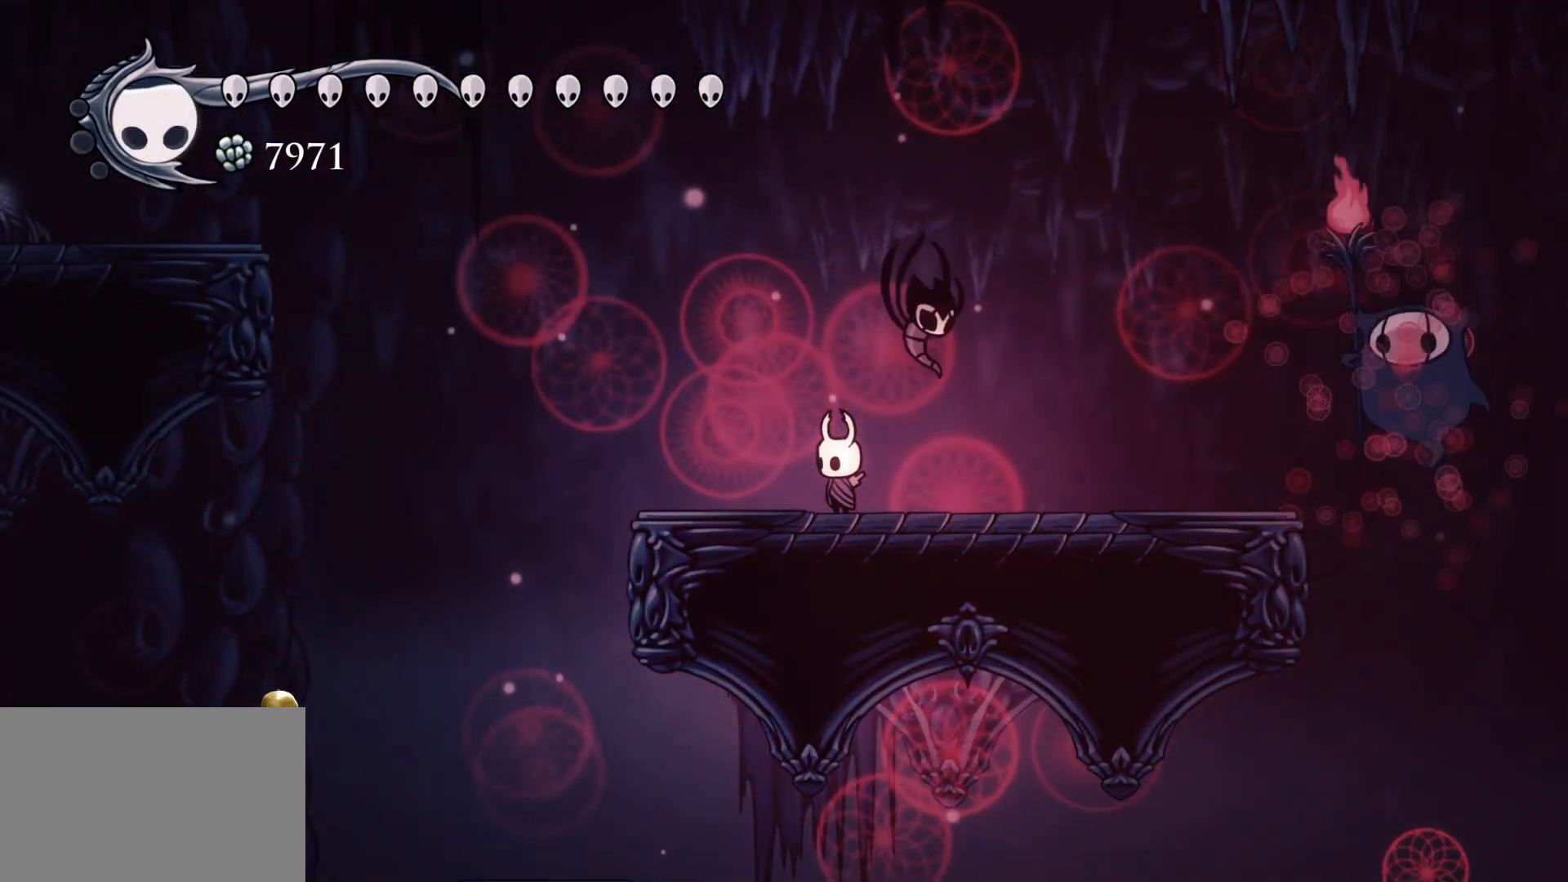
{"keys": ["f"], "mouse": ["right"], "events": [[317, "f", "down"], [350, "space", "down"], [450, "space", "up"], [500, "mouse_right", "down"]]}
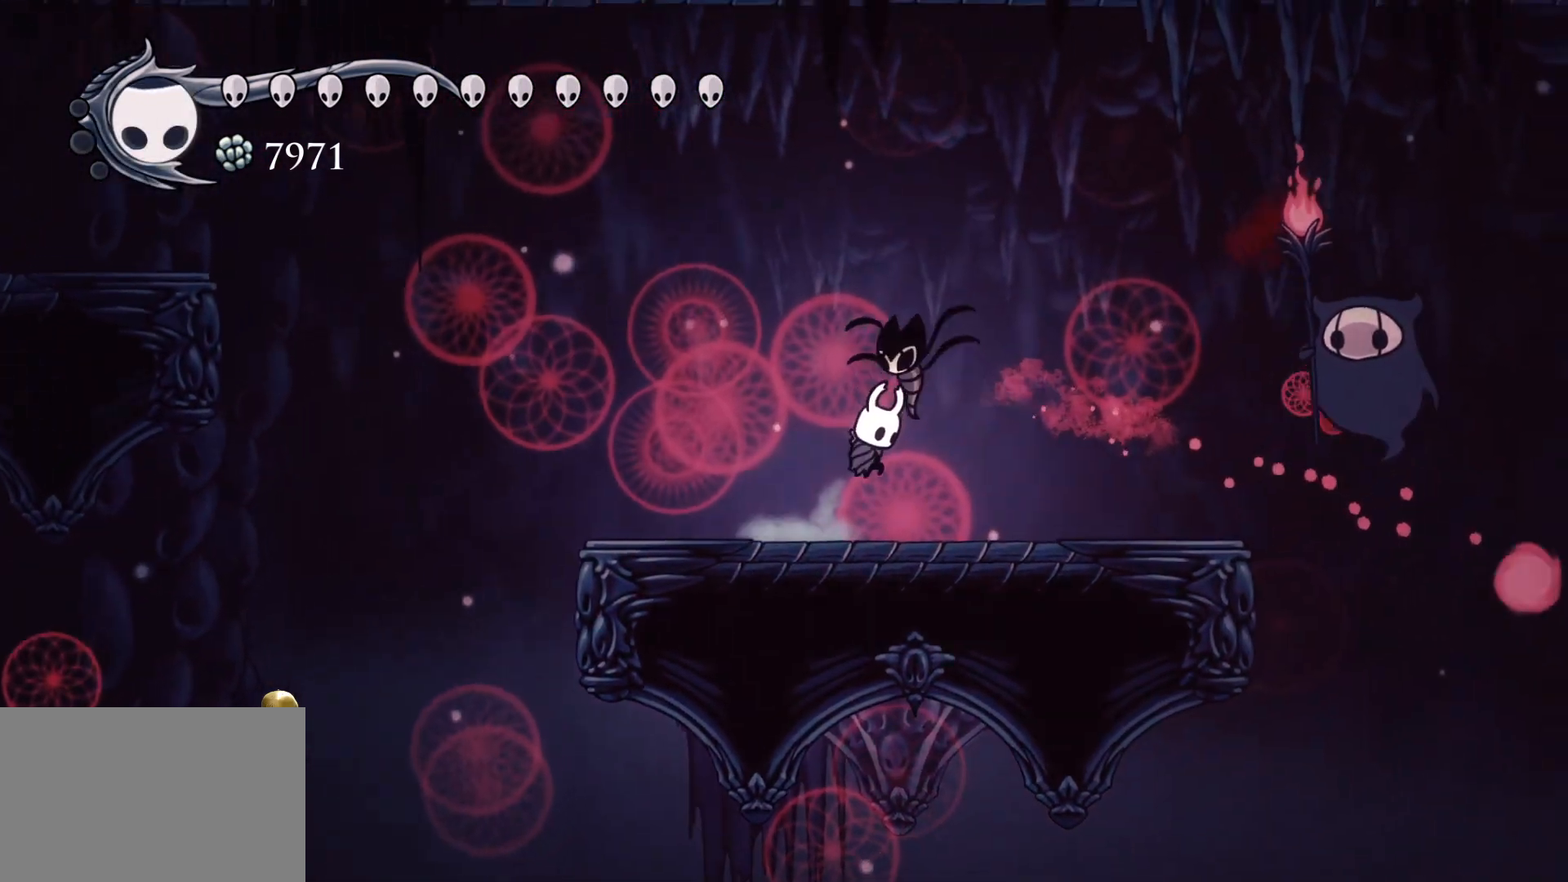
{"keys": [], "mouse": [], "events": [[134, "mouse_right", "up"], [500, "f", "up"]]}
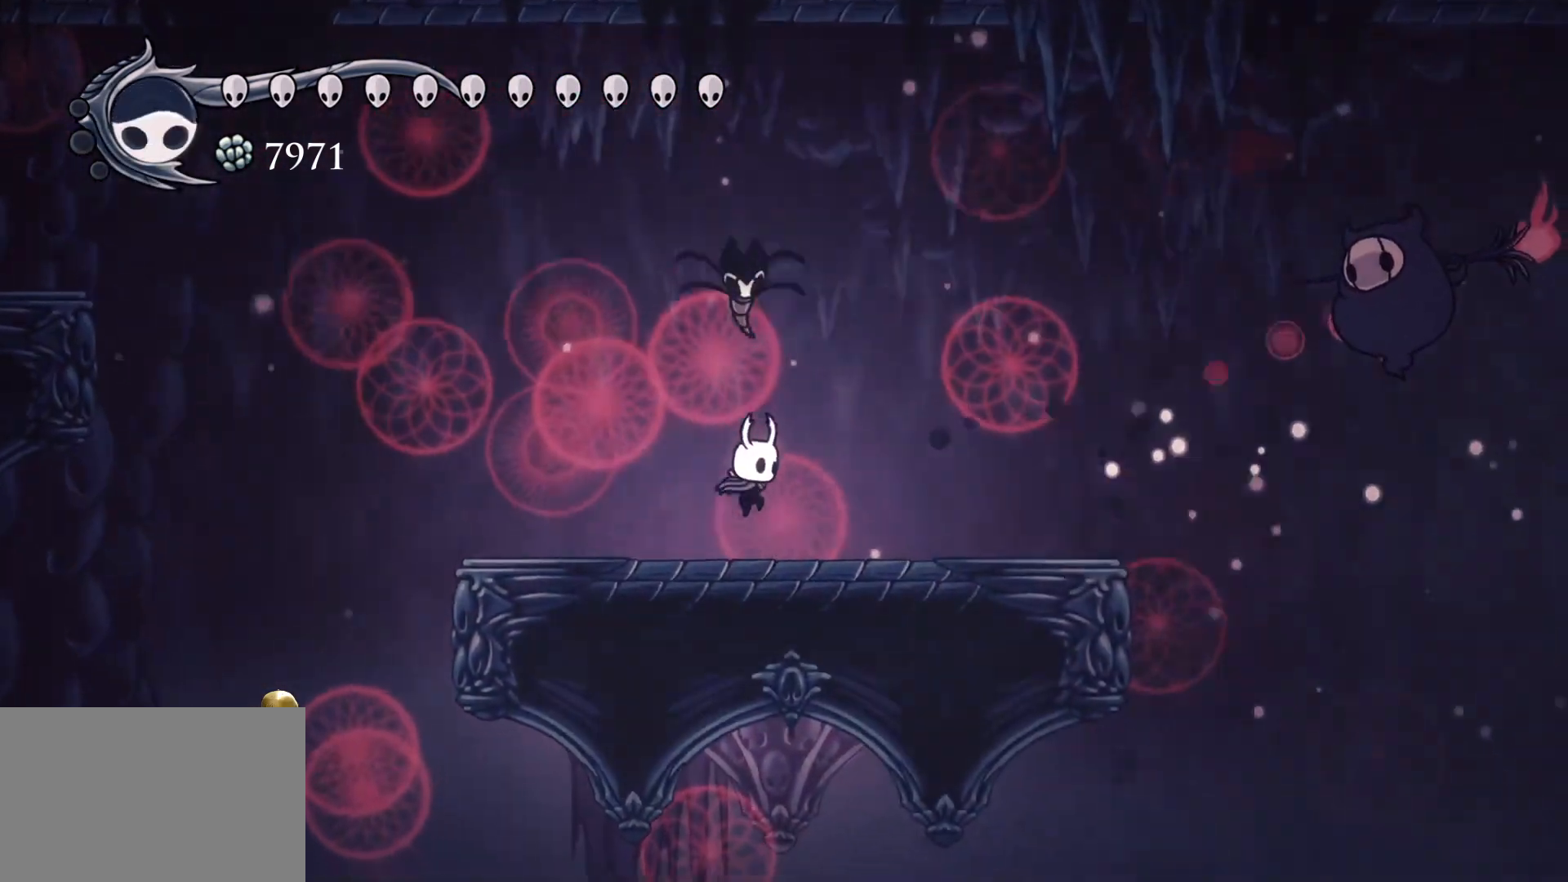
{"keys": ["s", "space"], "mouse": [], "events": [[284, "s", "down"], [467, "space", "down"]]}
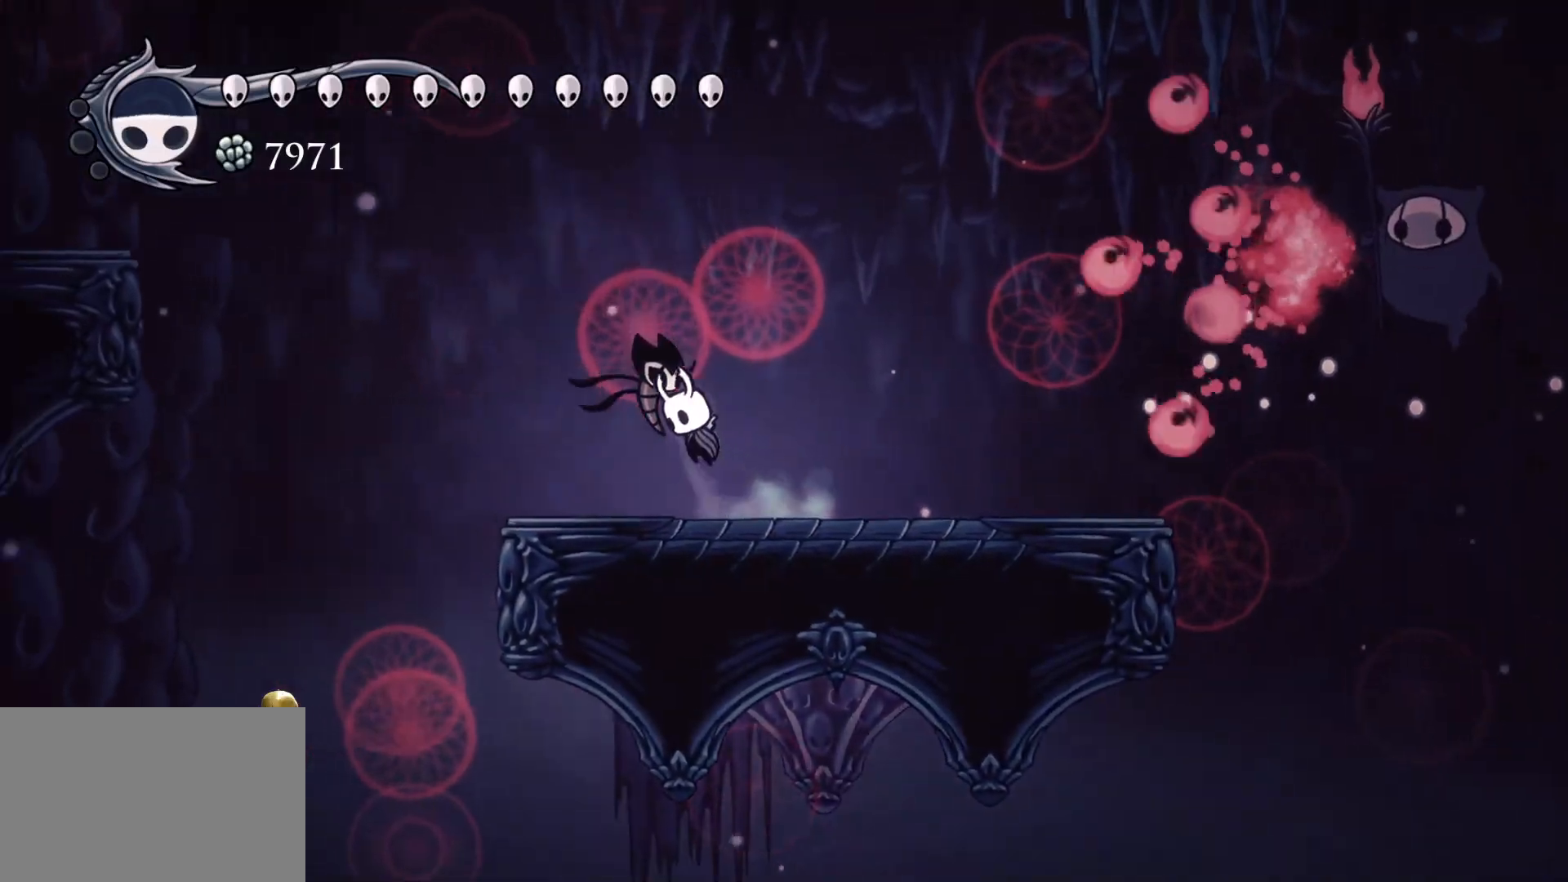
{"keys": ["f", "shift"], "mouse": [], "events": [[17, "s", "up"], [67, "f", "down"], [117, "space", "up"], [150, "shift", "down"]]}
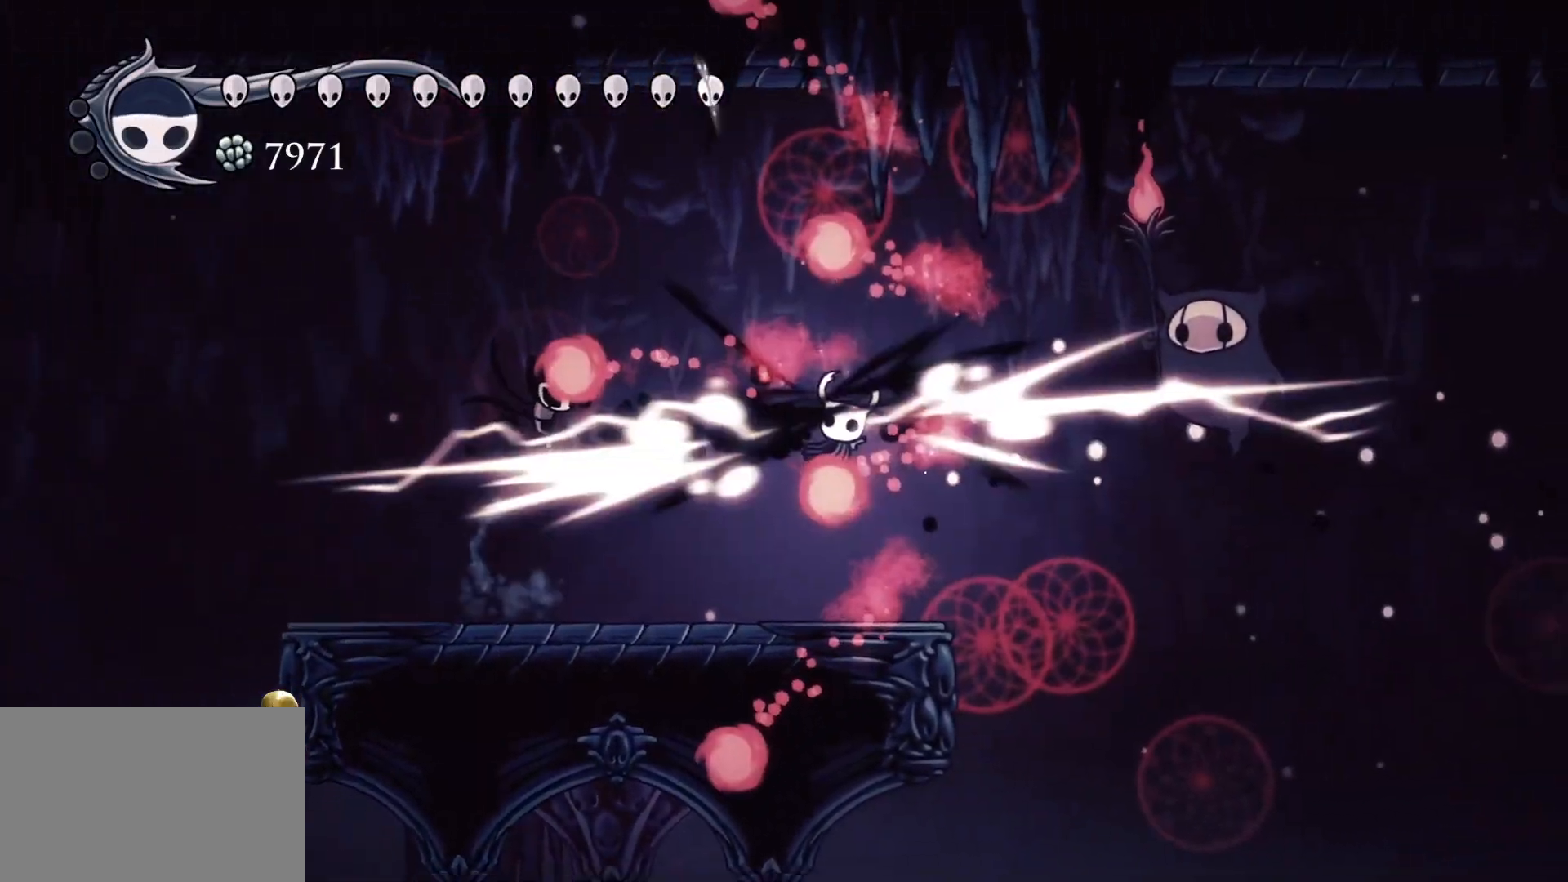
{"keys": ["f"], "mouse": [], "events": [[34, "shift", "up"], [84, "f", "up"], [350, "f", "down"]]}
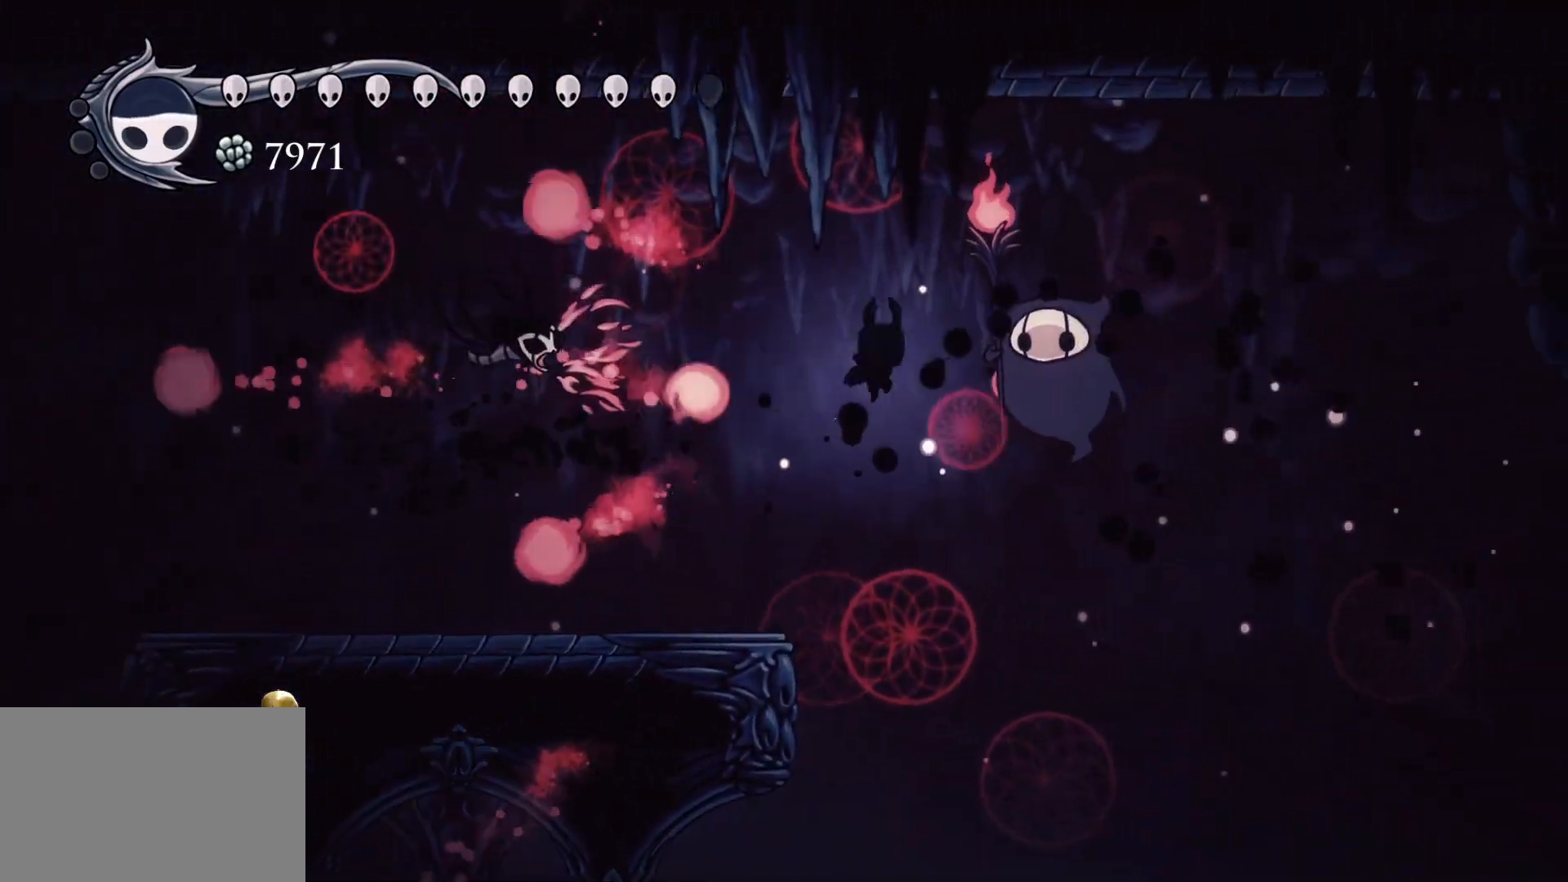
{"keys": ["s"], "mouse": [], "events": [[50, "f", "up"], [134, "s", "down"], [184, "f", "down"], [184, "mouse_left", "down"], [234, "f", "up"], [367, "mouse_left", "up"]]}
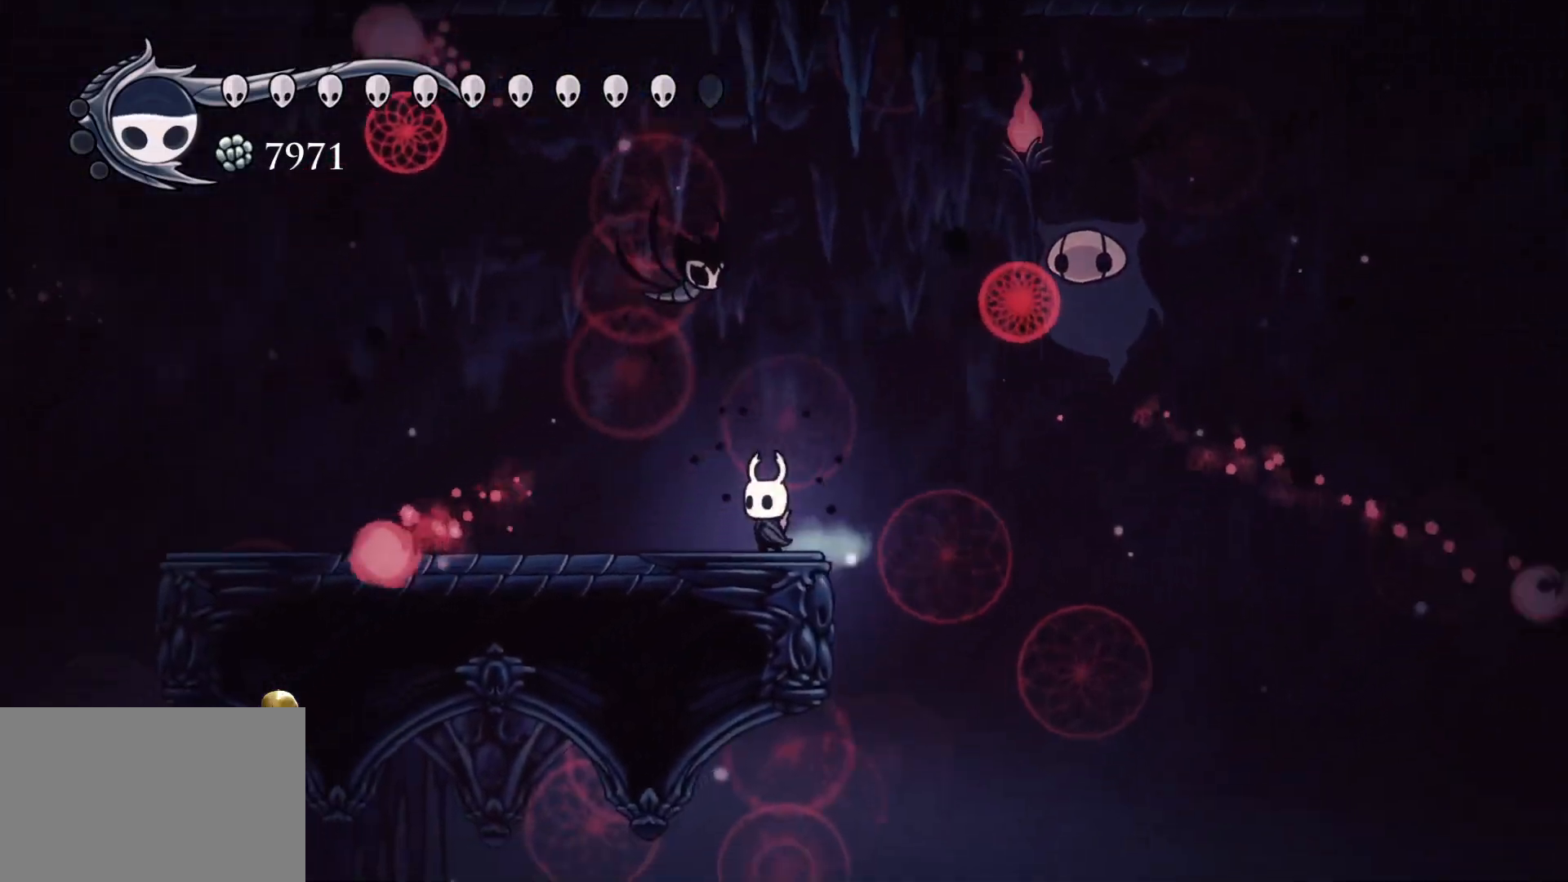
{"keys": [], "mouse": [], "events": [[300, "s", "up"]]}
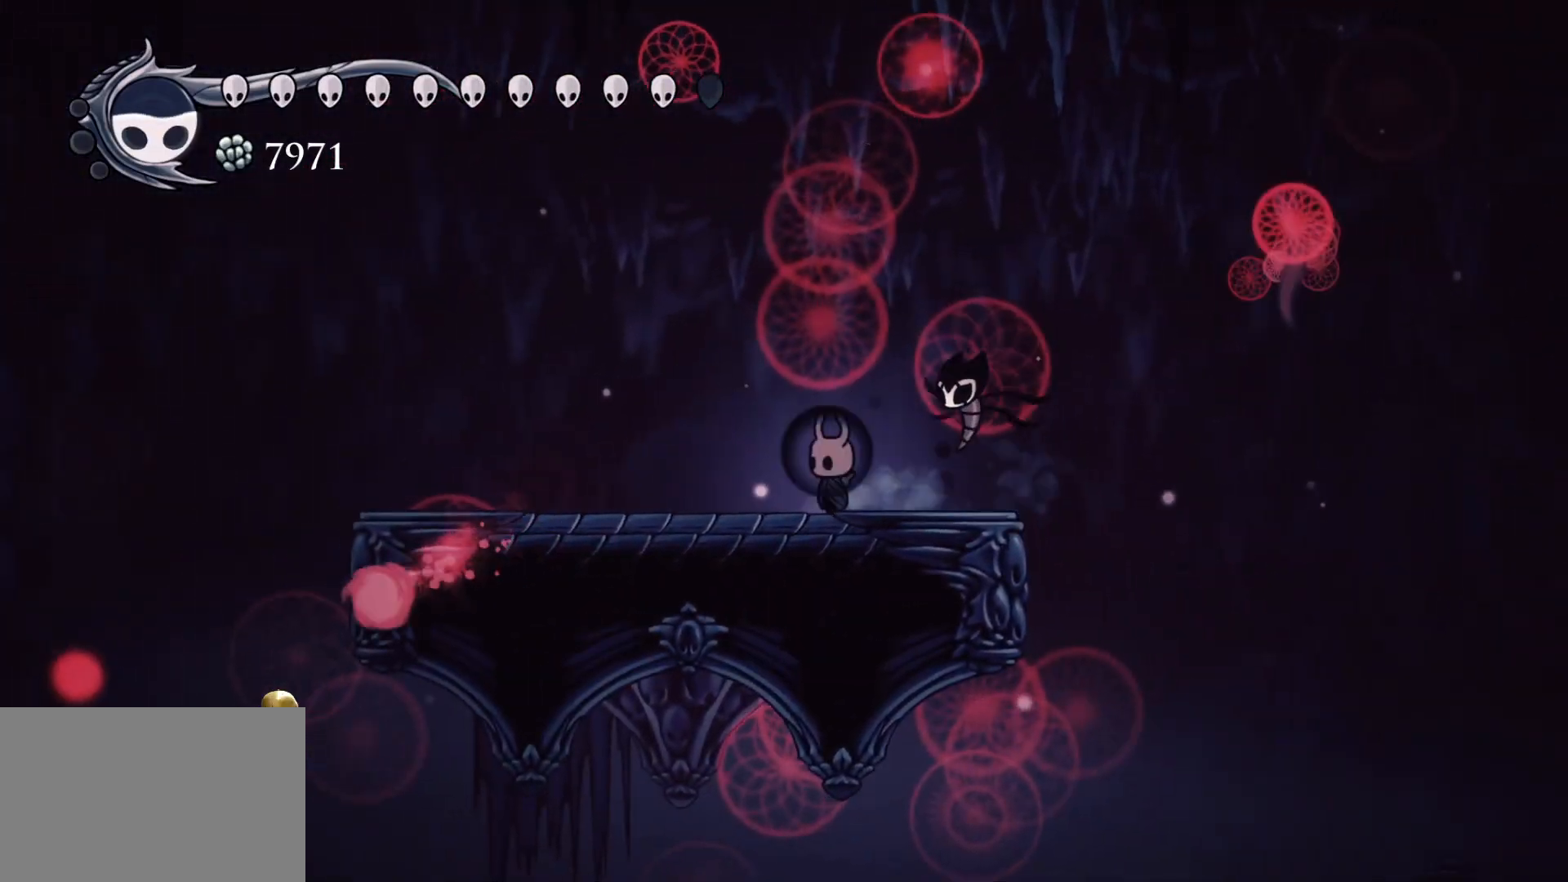
{"keys": [], "mouse": [], "events": []}
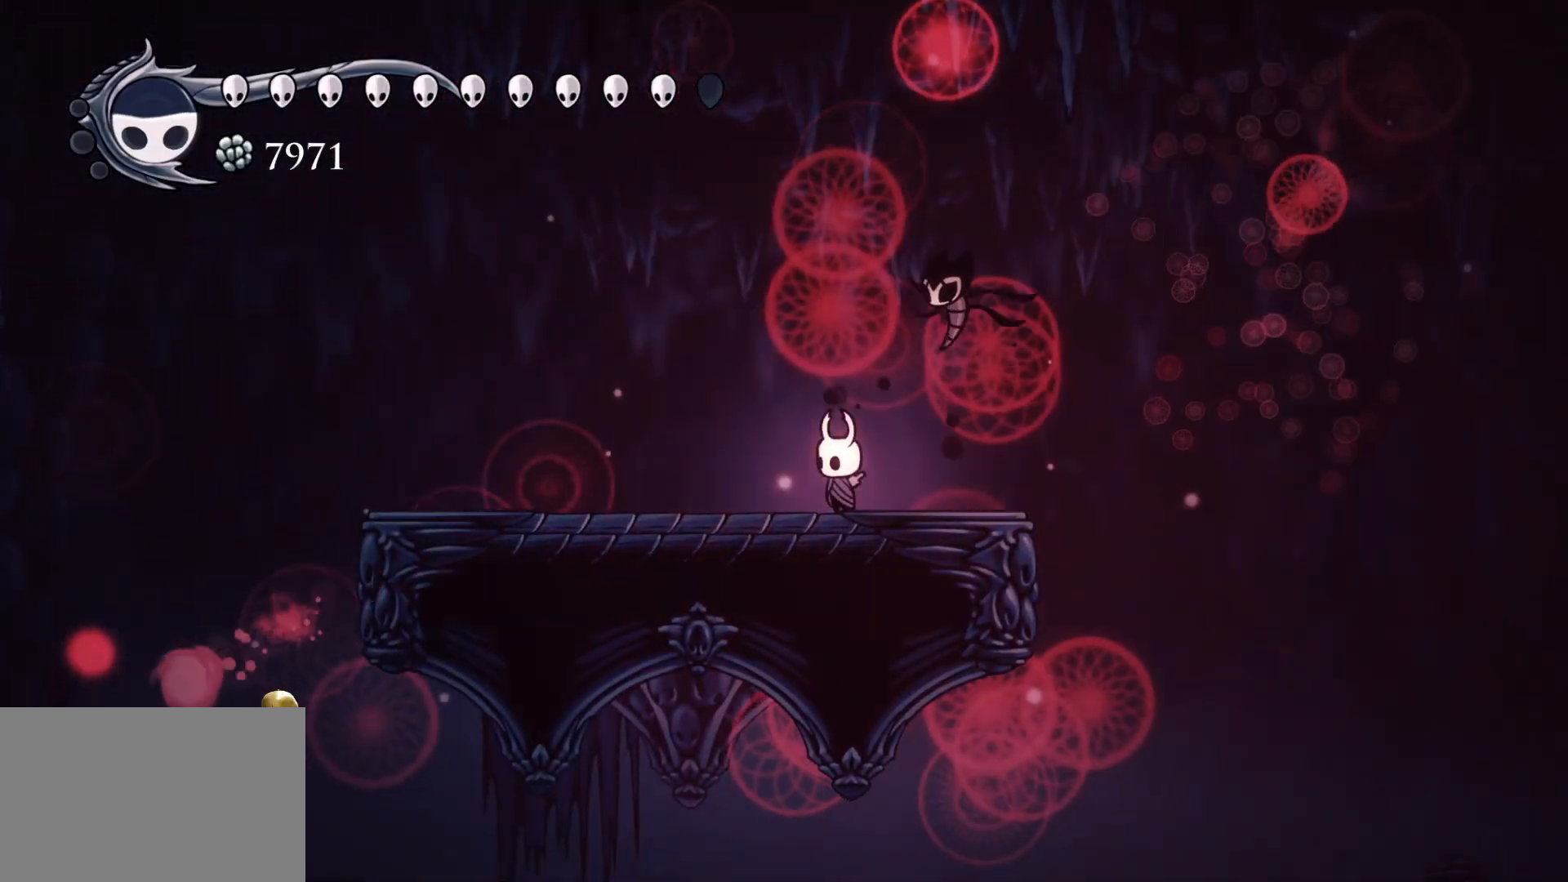
{"keys": [], "mouse": [], "events": []}
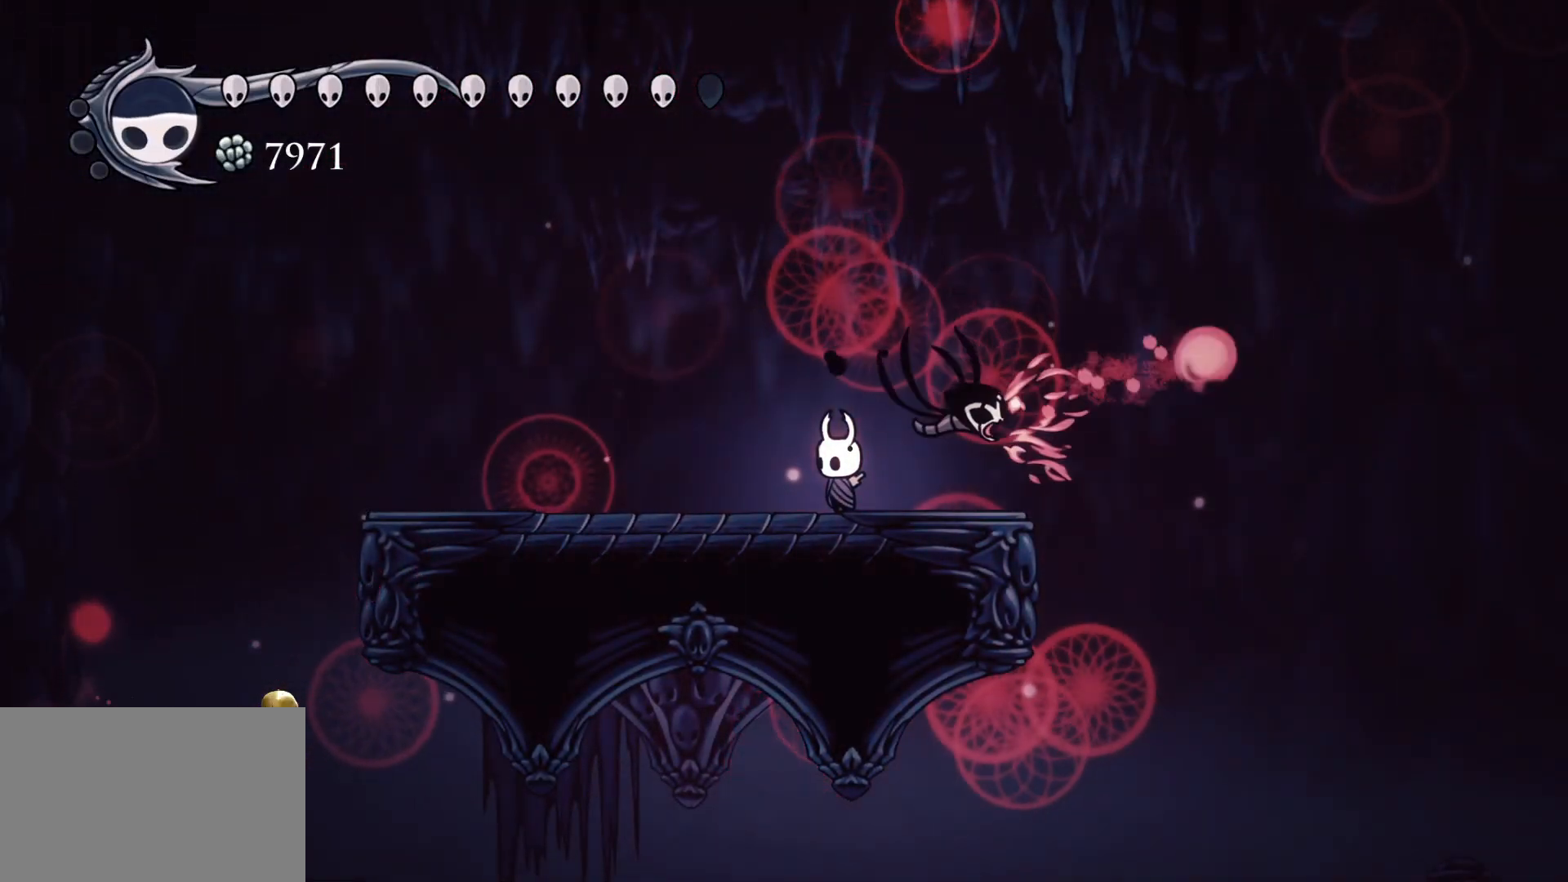
{"keys": [], "mouse": [], "events": []}
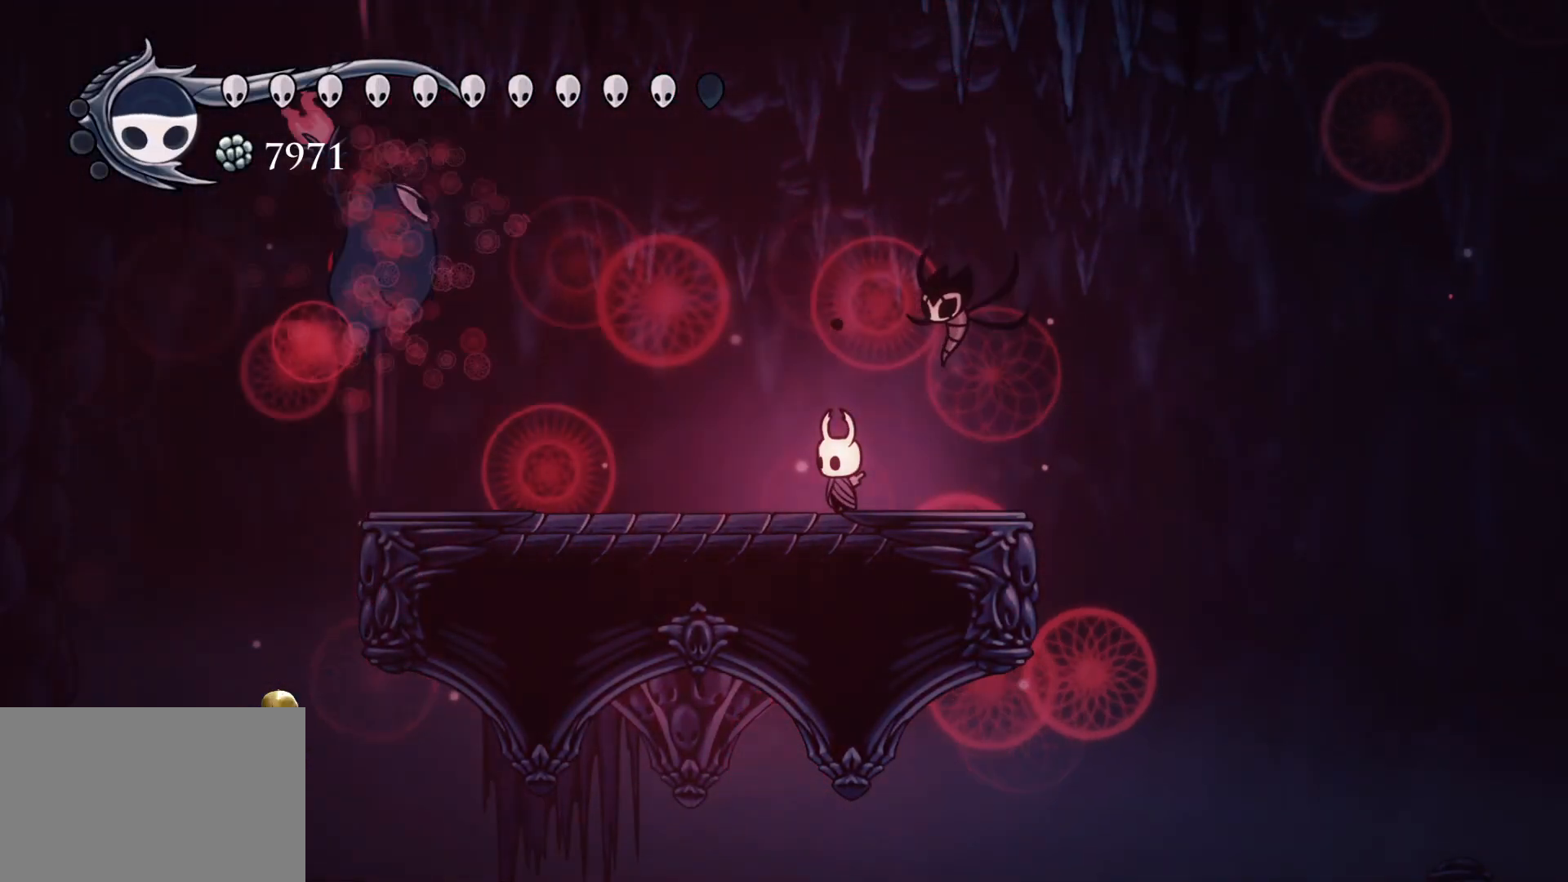
{"keys": [], "mouse": [], "events": []}
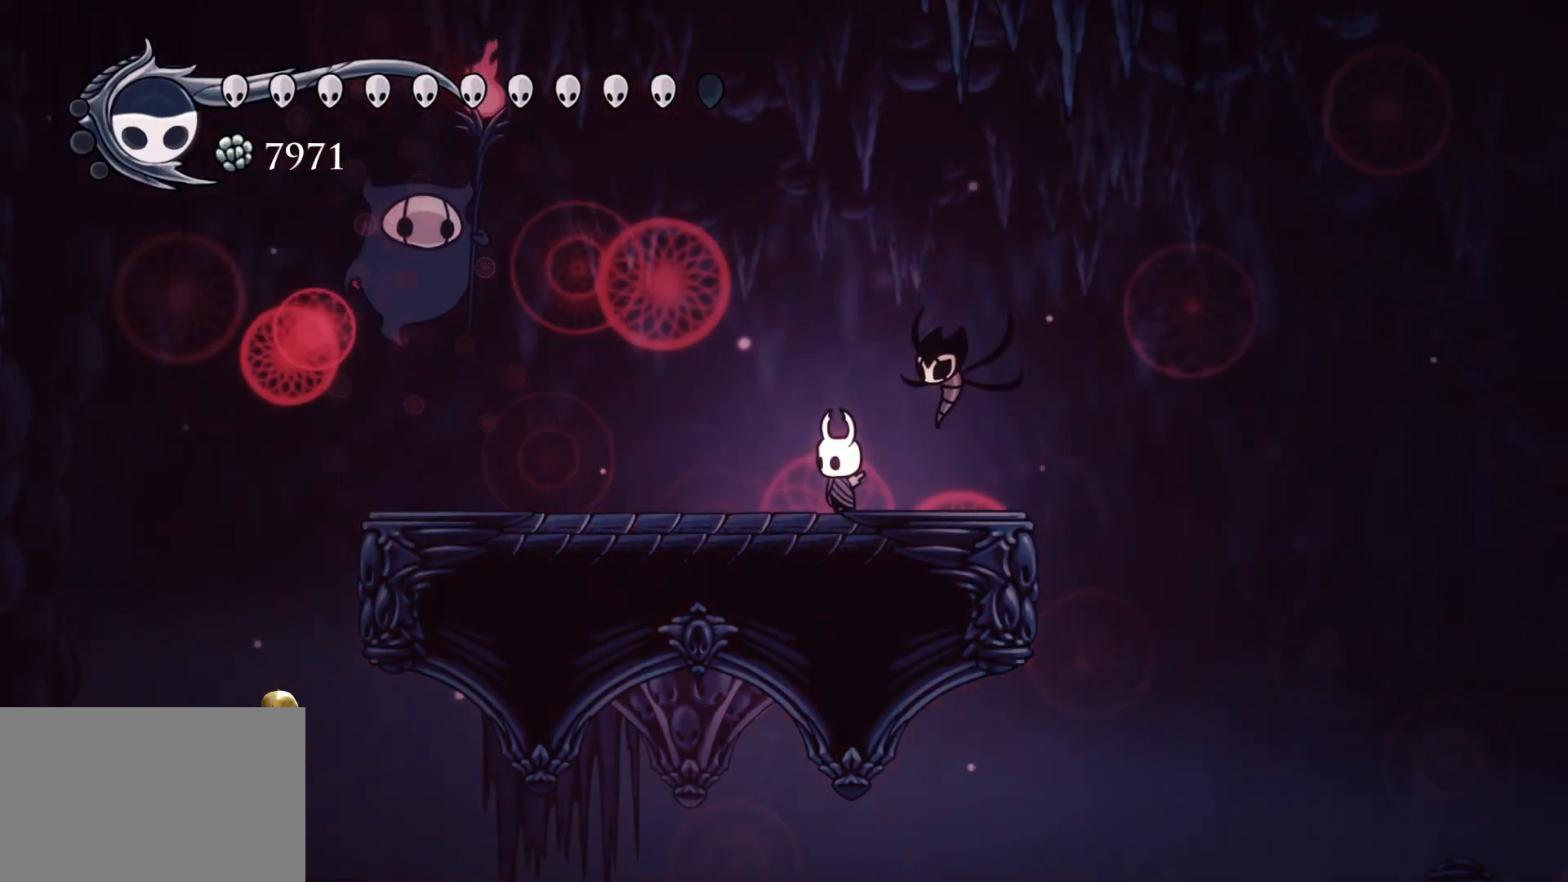
{"keys": [], "mouse": [], "events": []}
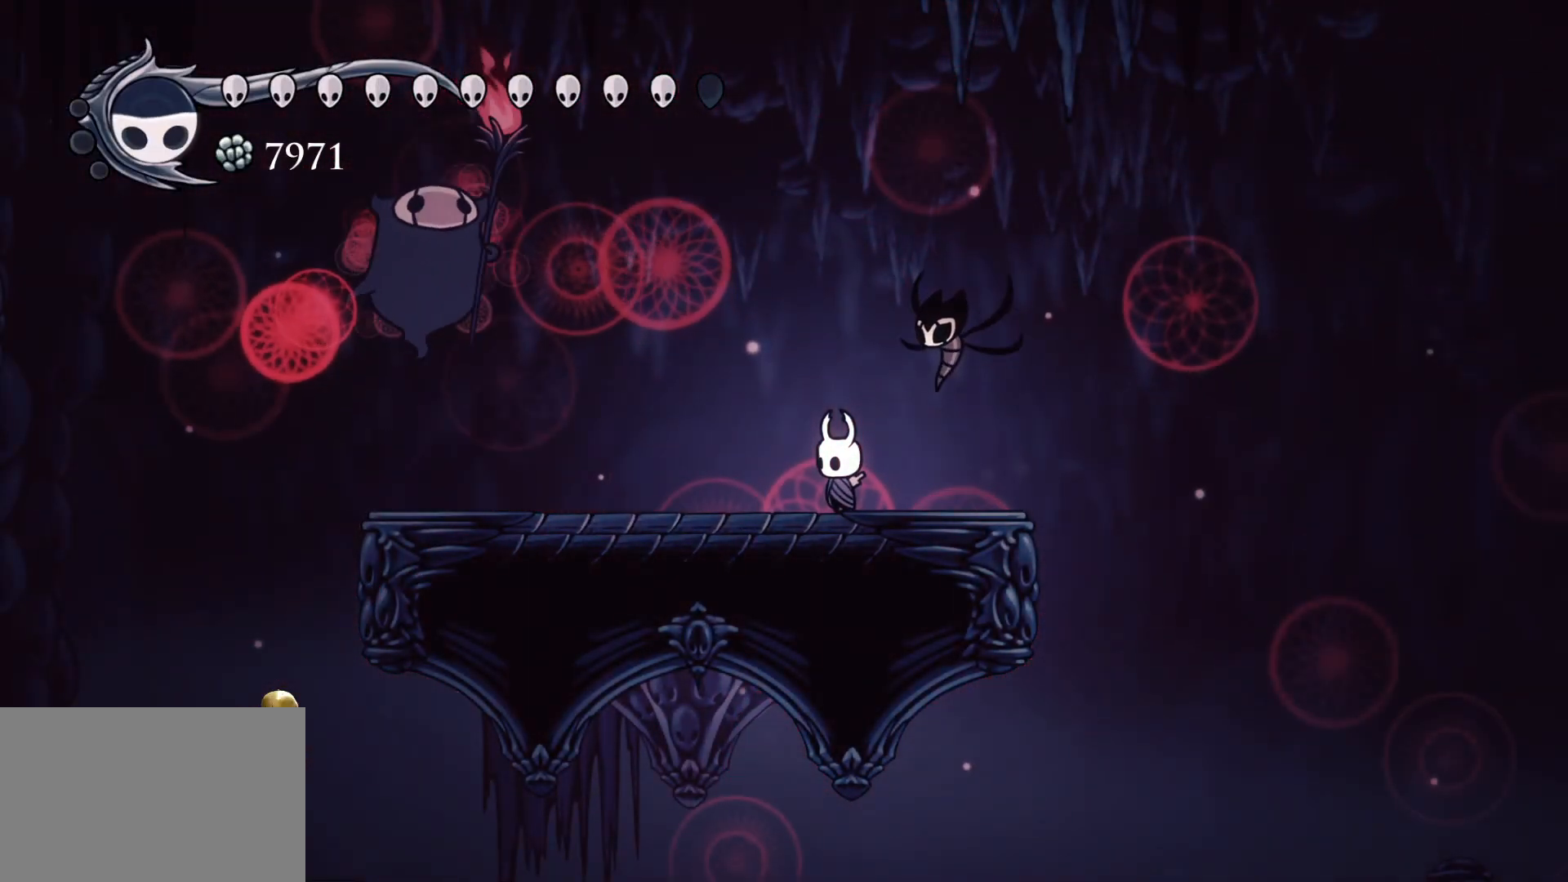
{"keys": ["s"], "mouse": [], "events": [[484, "s", "down"]]}
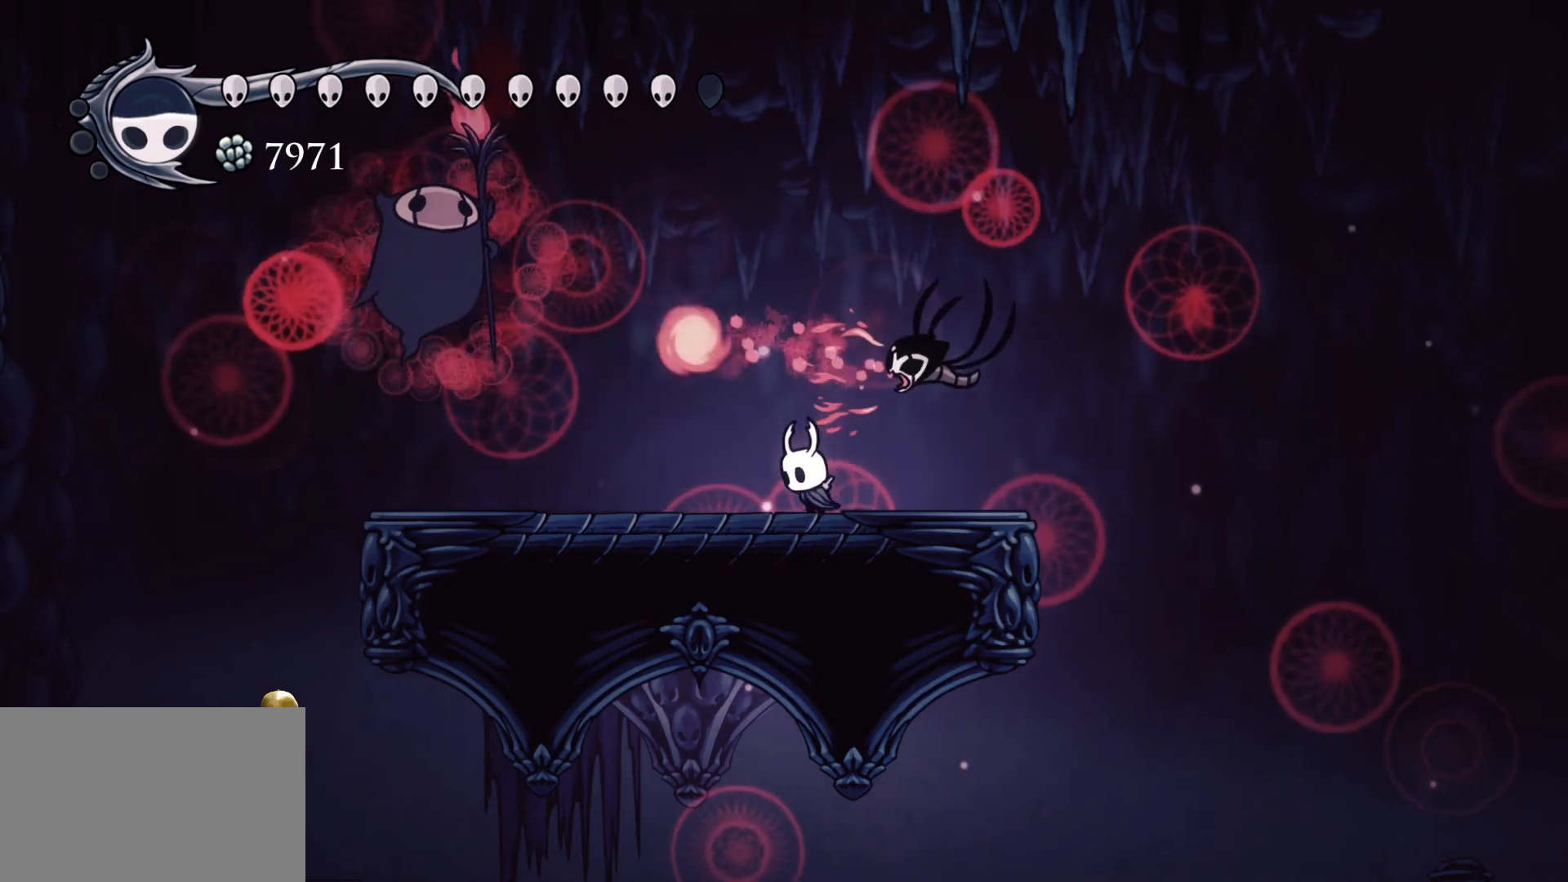
{"keys": ["s", "shift"], "mouse": [], "events": [[34, "s", "up"], [350, "s", "down"], [400, "shift", "down"]]}
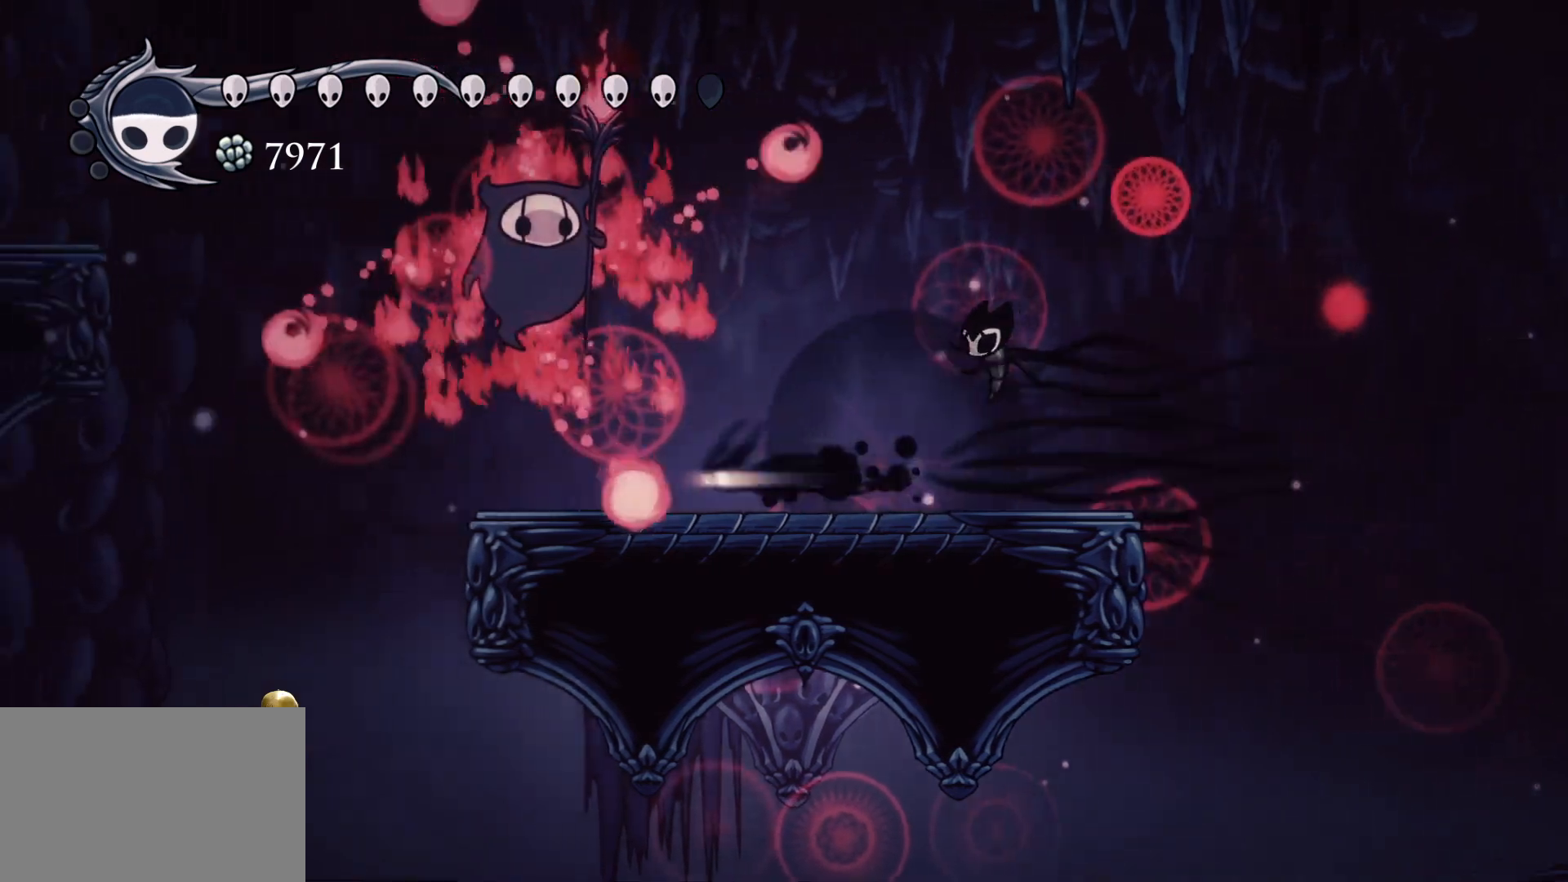
{"keys": ["e"], "mouse": [], "events": [[134, "e", "down"], [134, "shift", "up"], [234, "mouse_left", "down"], [317, "s", "up"], [317, "space", "down"], [417, "mouse_left", "up"], [467, "space", "up"]]}
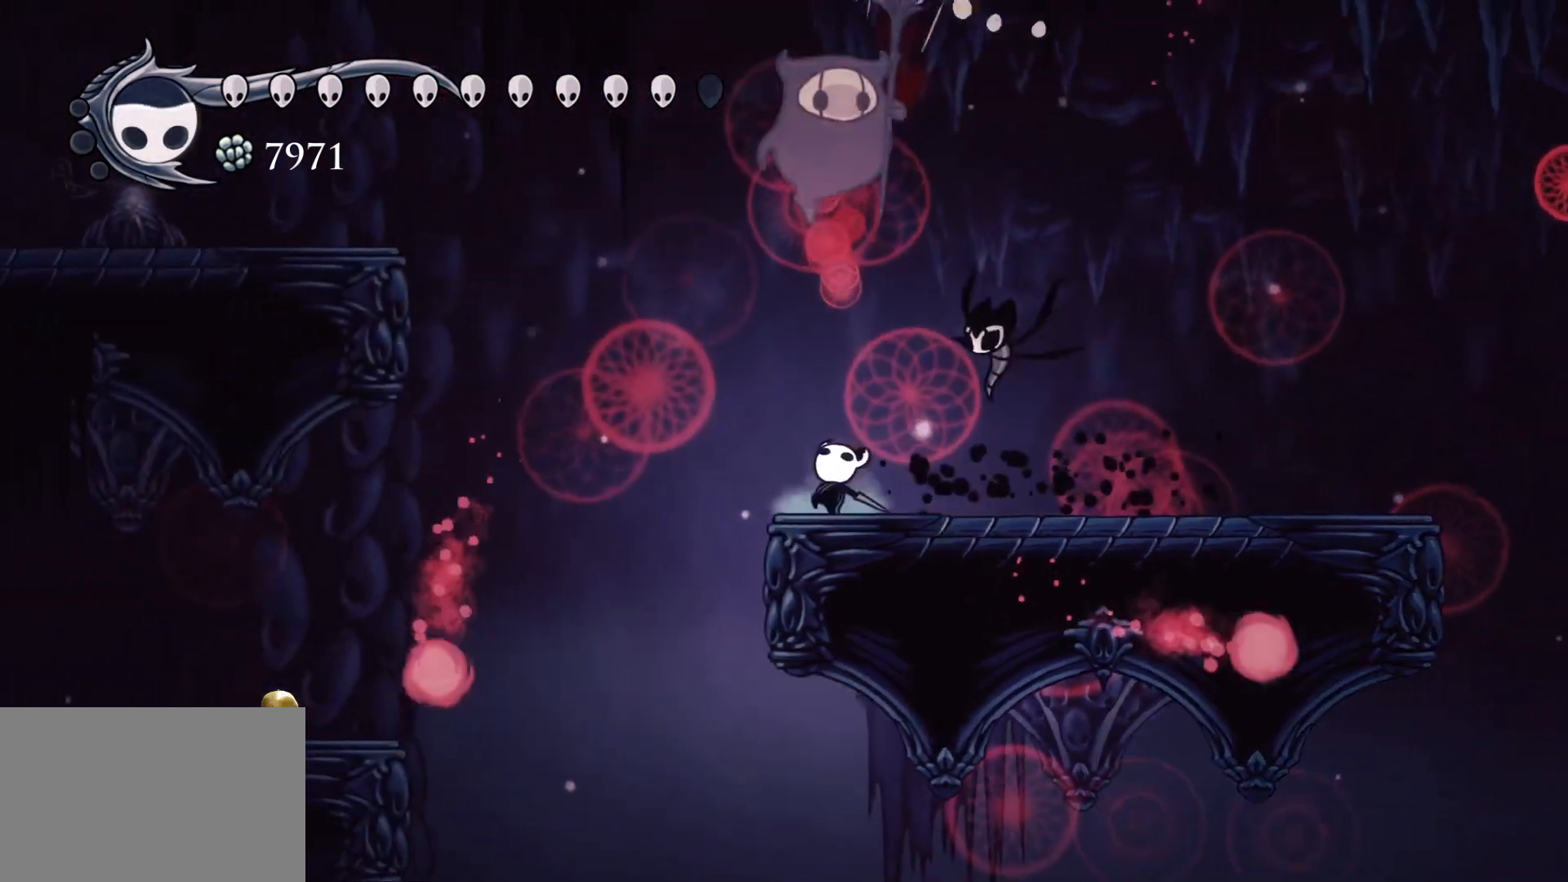
{"keys": ["e"], "mouse": [], "events": [[100, "space", "down"], [234, "mouse_left", "down"], [334, "space", "up"], [417, "mouse_left", "up"]]}
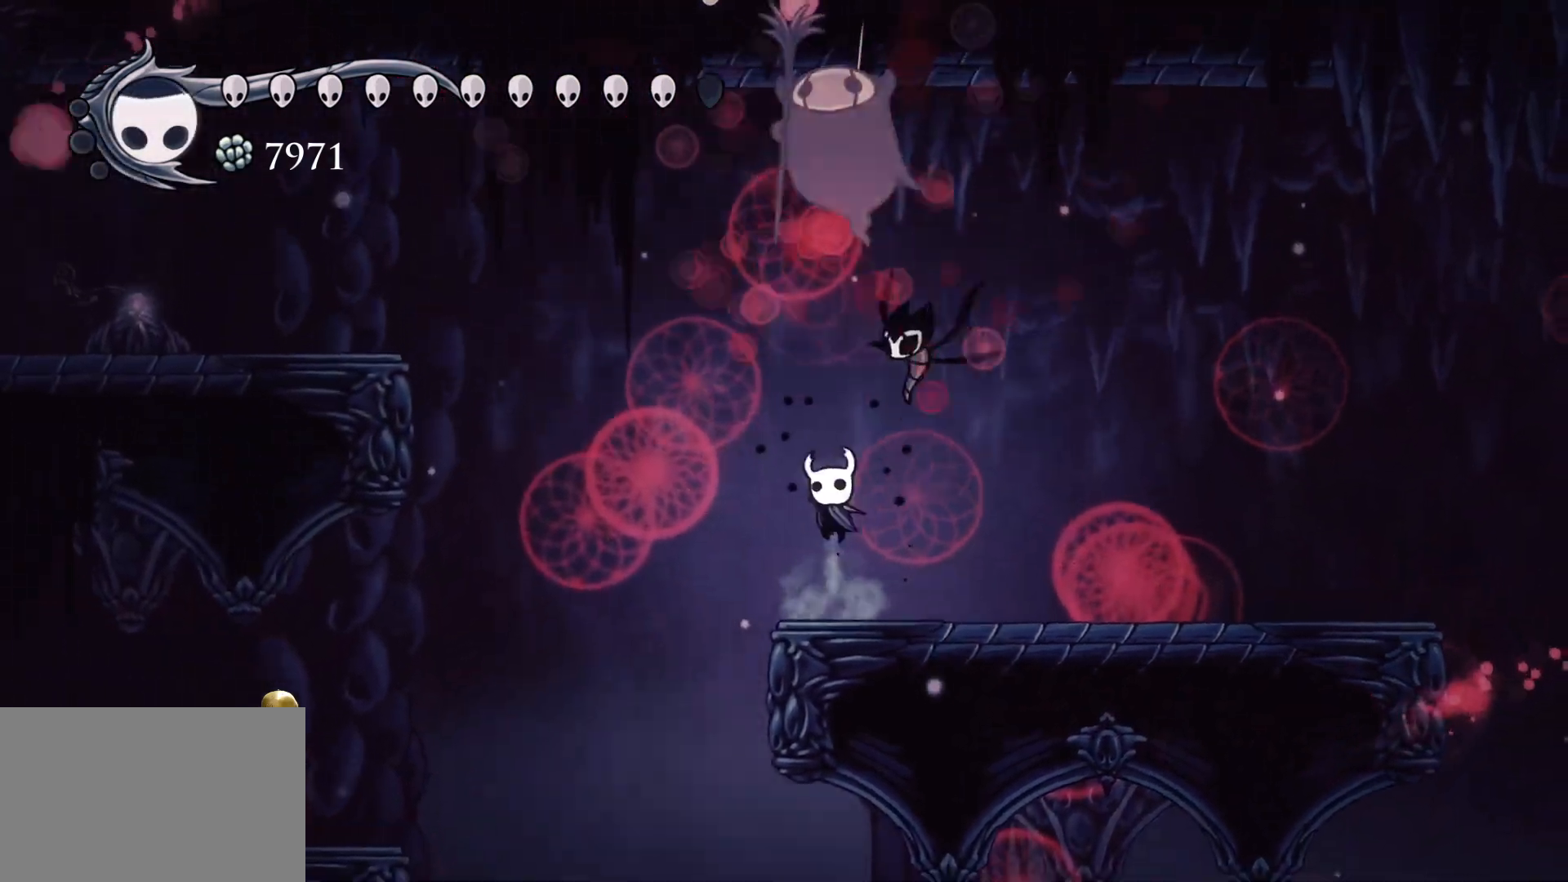
{"keys": ["s", "space"], "mouse": [], "events": [[150, "e", "up"], [484, "s", "down"], [484, "space", "down"]]}
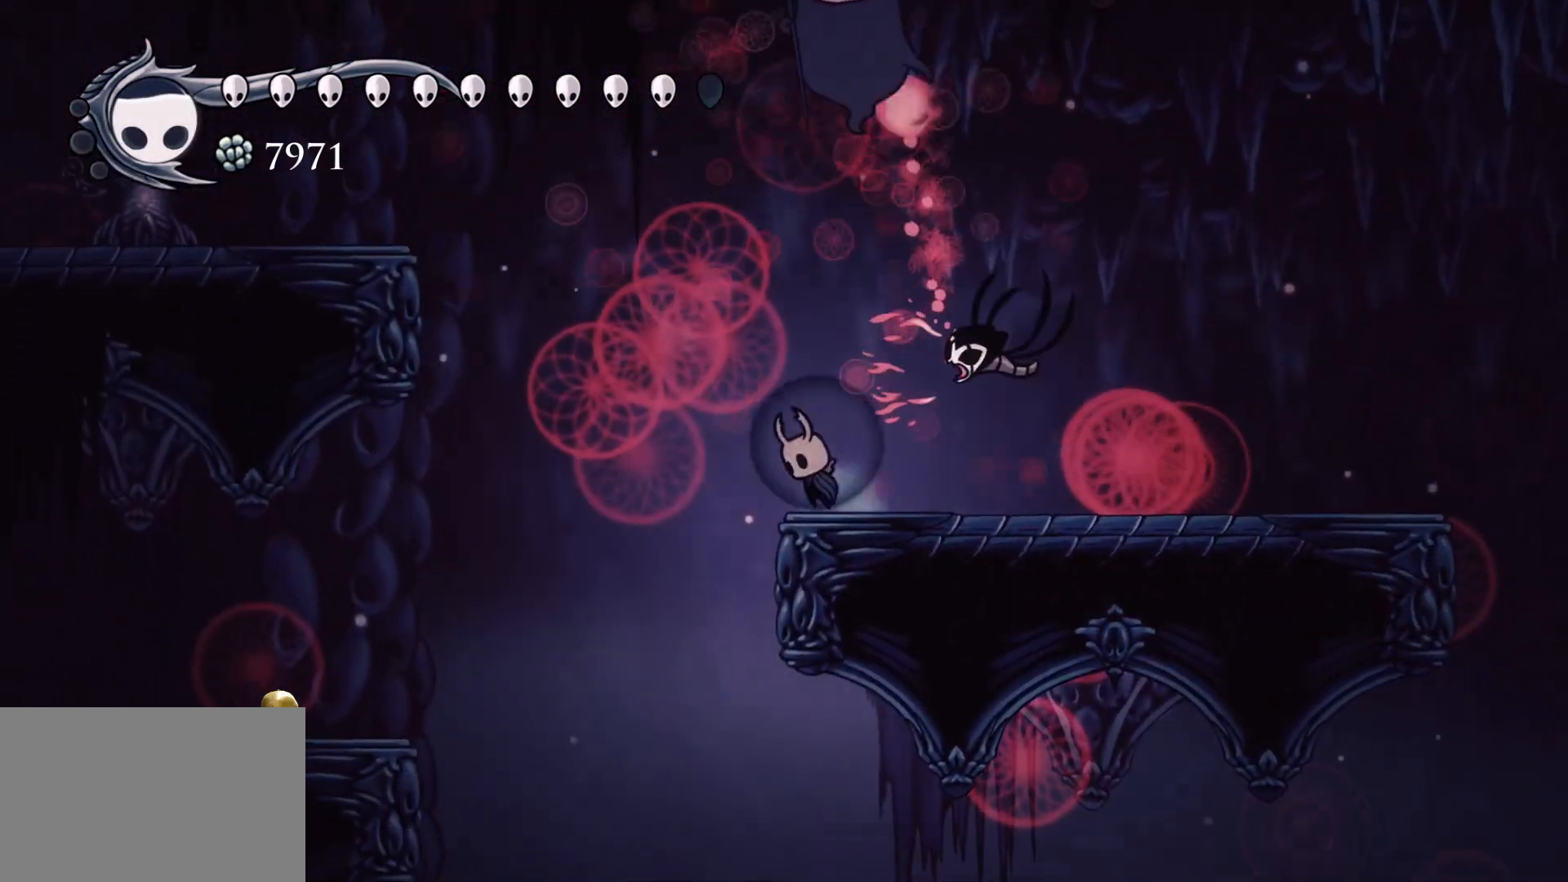
{"keys": ["s", "shift", "space"], "mouse": [], "events": [[500, "shift", "down"]]}
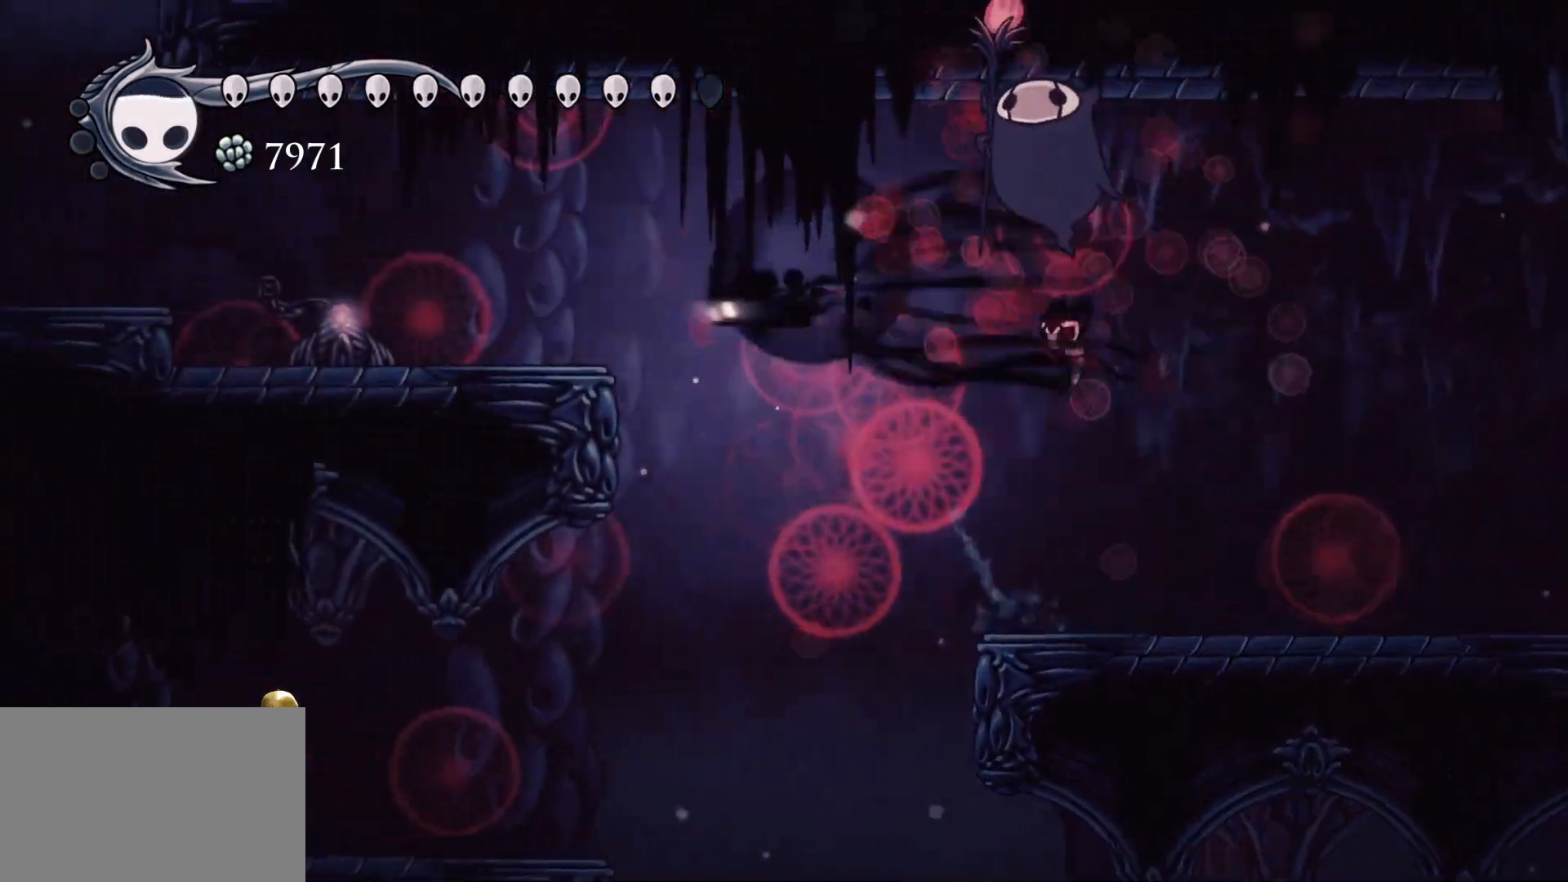
{"keys": ["s", "space"], "mouse": [], "events": [[134, "space", "up"], [184, "shift", "up"], [467, "space", "down"]]}
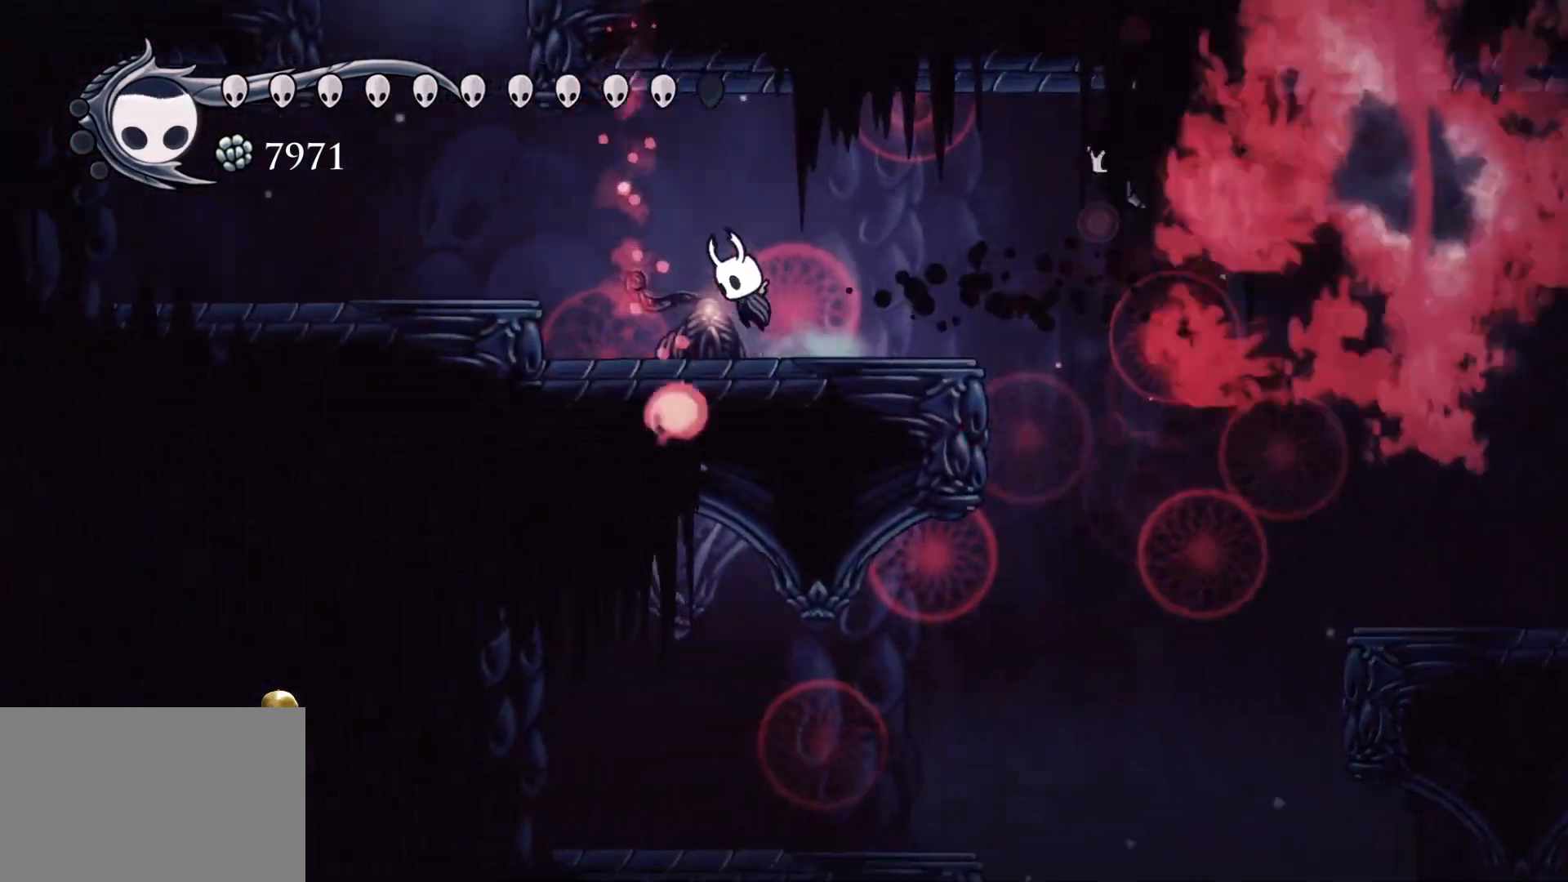
{"keys": ["s", "space"], "mouse": [], "events": [[200, "space", "up"], [417, "space", "down"]]}
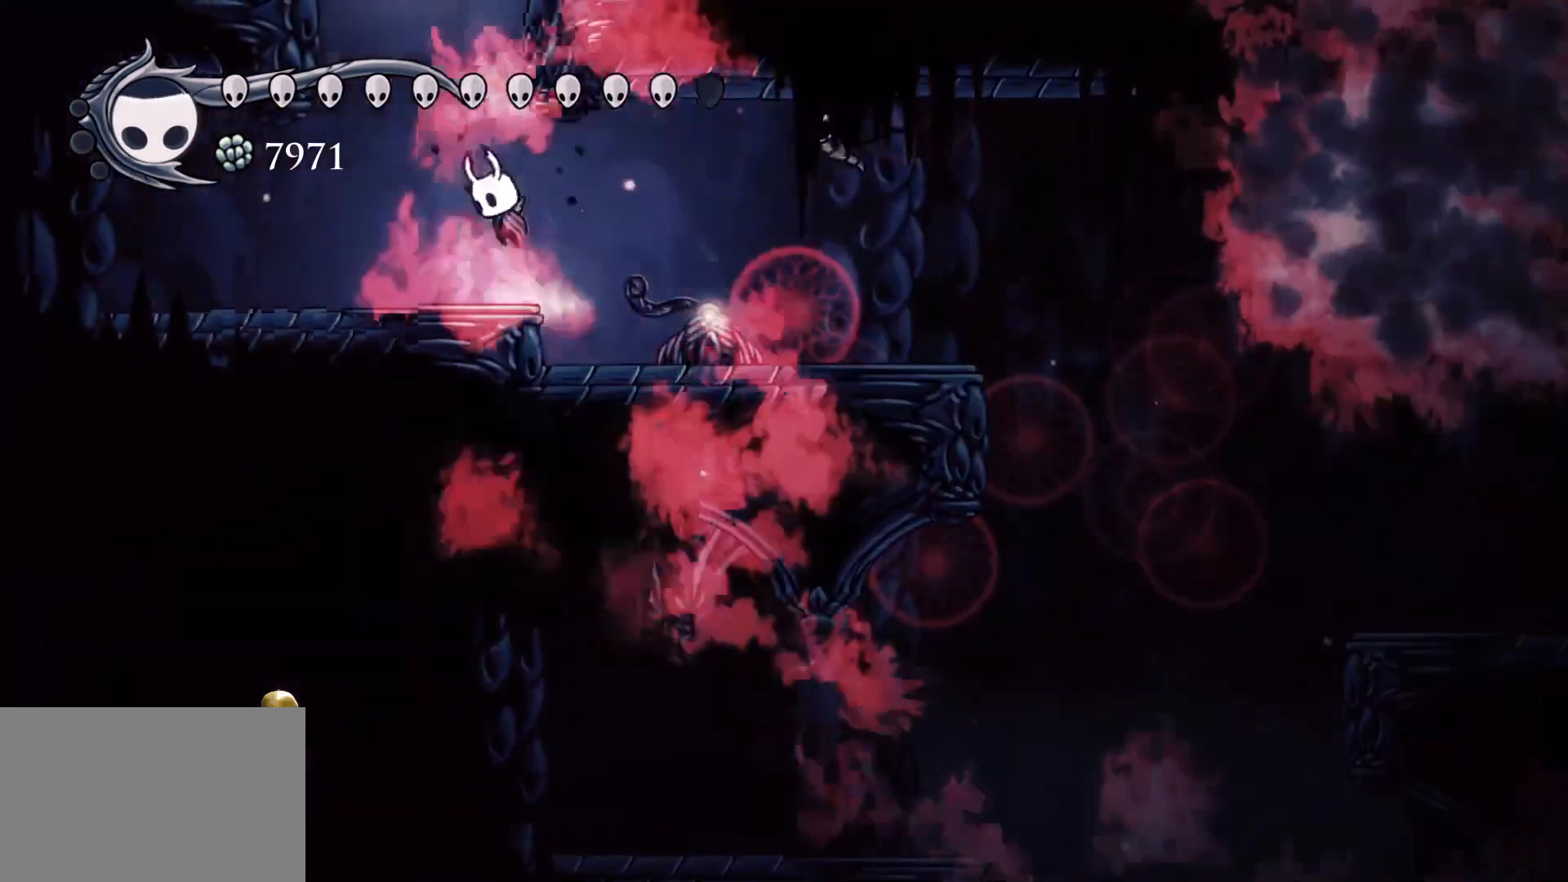
{"keys": ["f", "space"], "mouse": [], "events": [[150, "f", "down"], [150, "s", "up"], [350, "space", "up"], [484, "space", "down"]]}
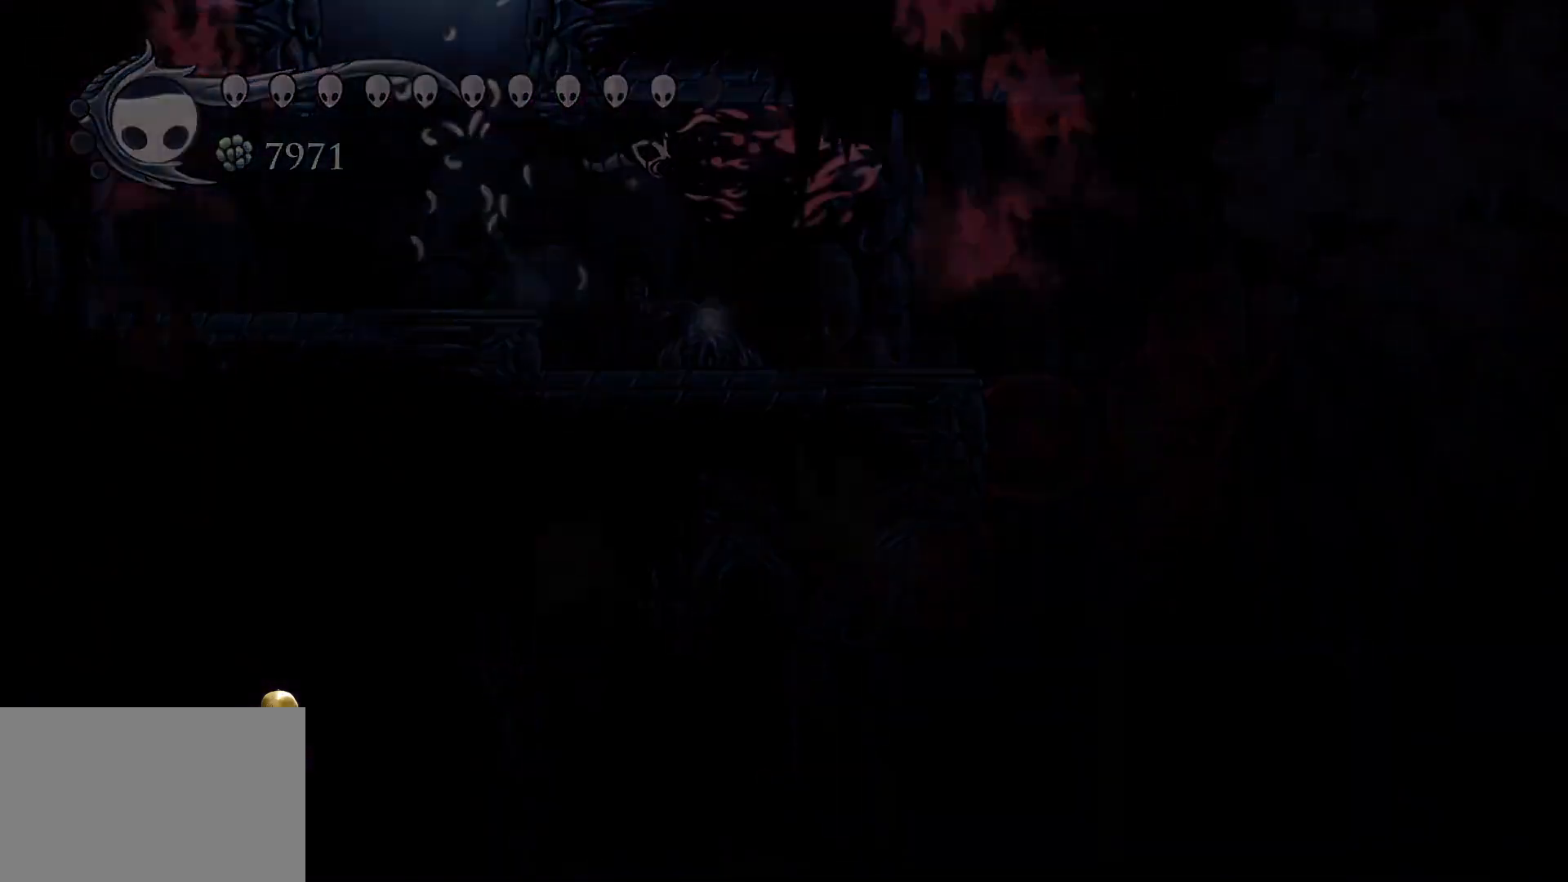
{"keys": ["f"], "mouse": [], "events": [[217, "space", "up"]]}